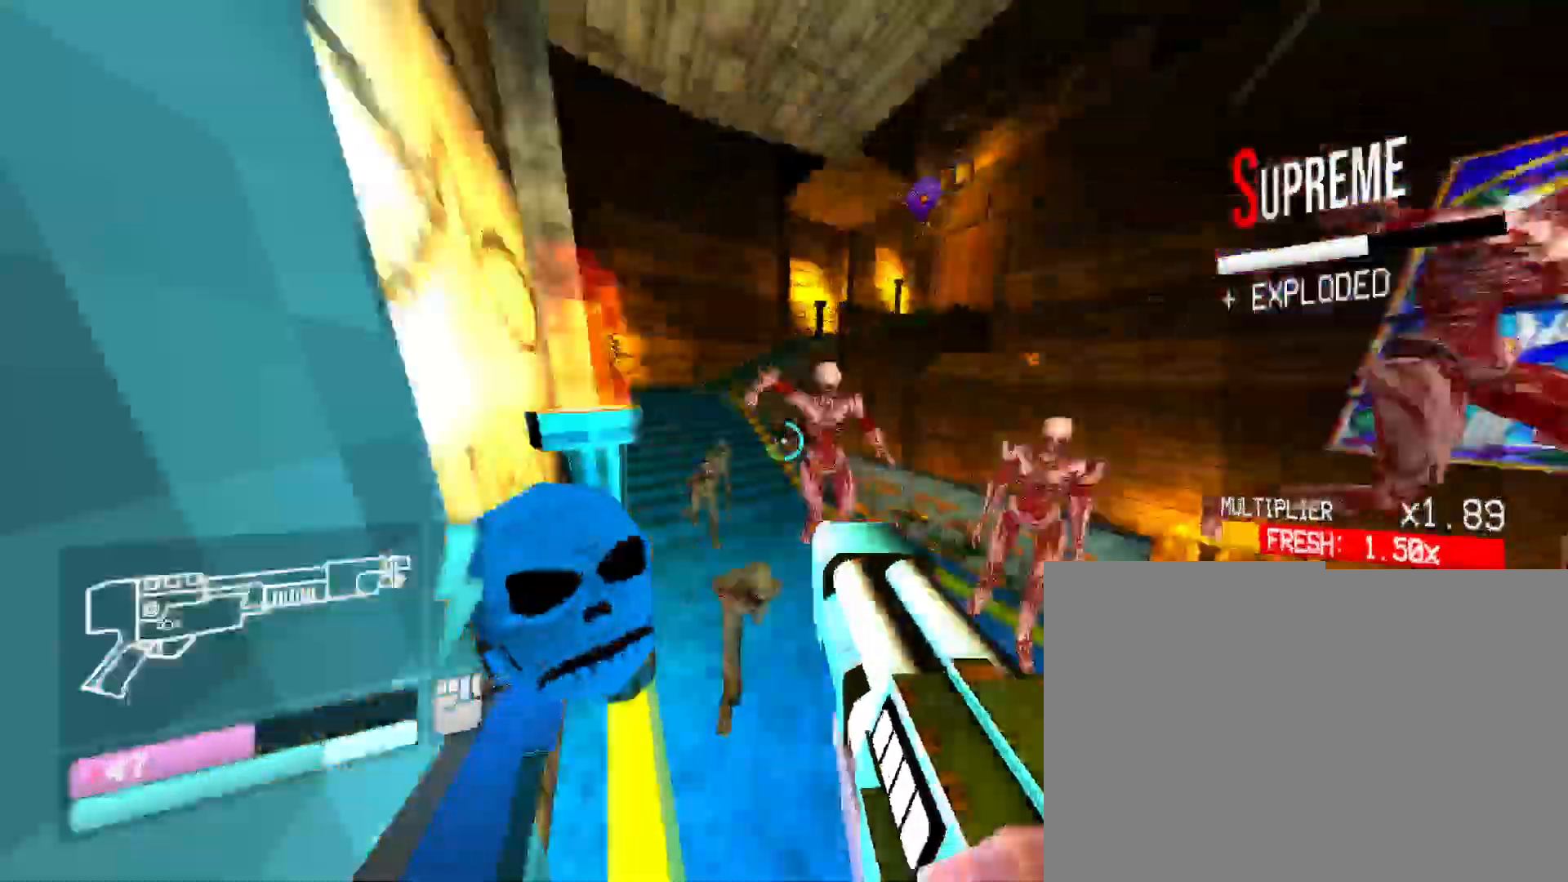
Gameplay with keyboard and mouse; each line is a JSON object with the keys and mouse buttons held at the frame after it. "events" lists presses ("down") and releases ("up") of "1", "2", "3", "4", "5", "a", "b", "c", "d", "e", "f", "g", "q", "r", "s", "shift", "space", "t", "tab", "v", "w", "x", "z", "mouse_left", "mouse_wheel", "mouse_right", "mouse_mb4" and "mouse_mb5" between this image and that frame as [ms after this image, input, new state], when the widget could be followed in between. "mouse_left", "mouse_wheel", "mouse_right", "mouse_mb4", "mouse_mb5" = the "left", "wheel", "right", "mb4", "mb5" buttons of the "mouse" list. No other keys are recorded. "wheel" means that the mouse wheel is clicked or scrolled. Mouse movement is not recorded. Not read: other_keys.
{"keys": ["v", "w"], "mouse": ["left"], "events": [[167, "mouse_left", "down"], [233, "v", "down"]]}
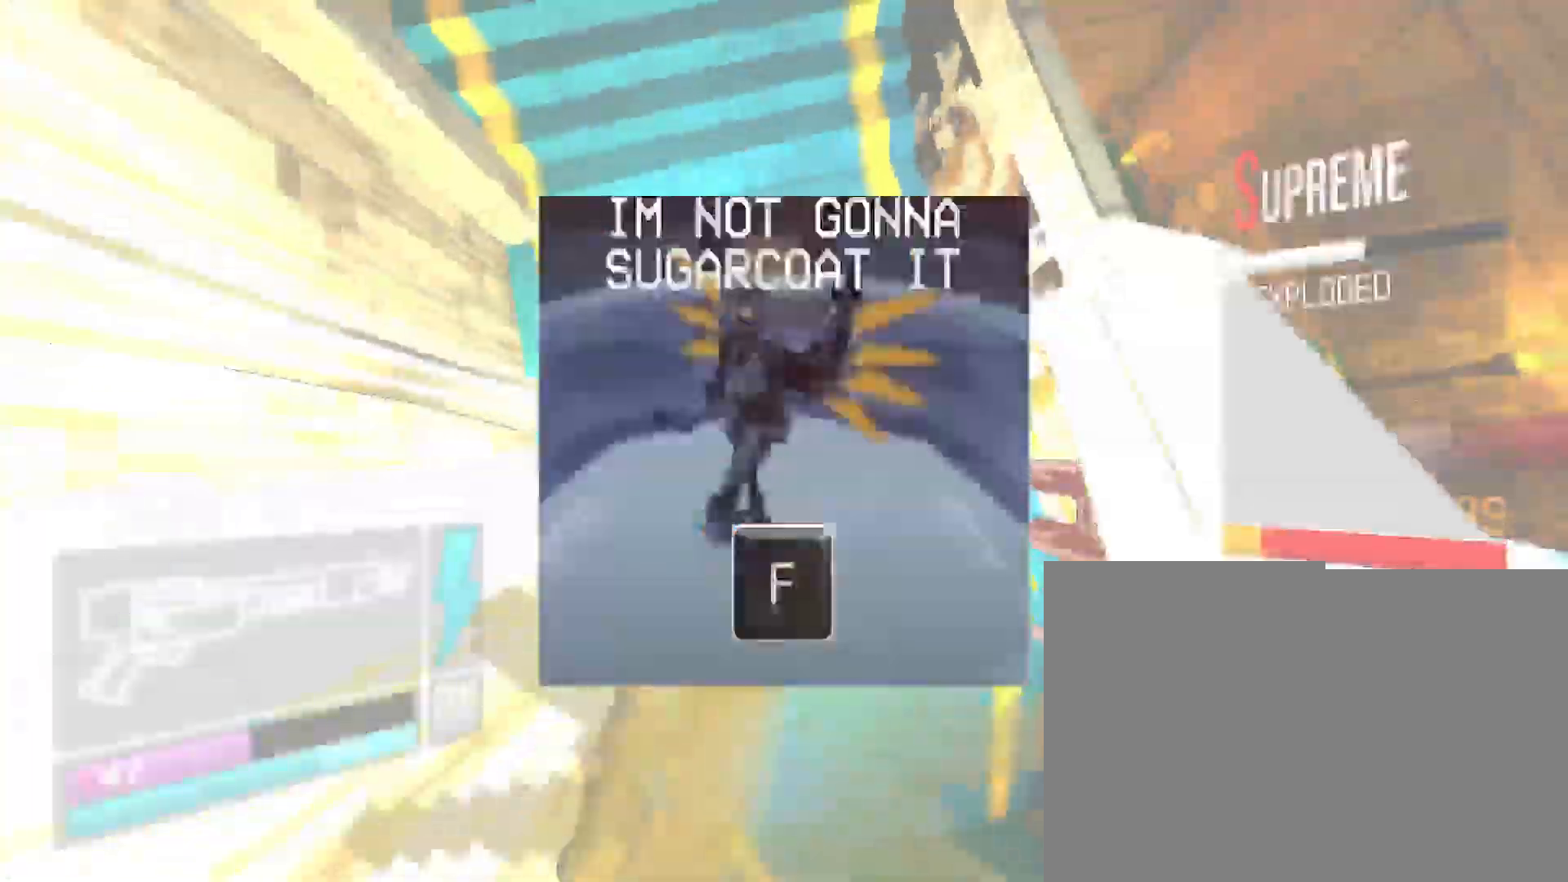
{"keys": ["w"], "mouse": [], "events": [[33, "mouse_left", "up"], [67, "v", "up"], [150, "shift", "down"], [367, "shift", "up"]]}
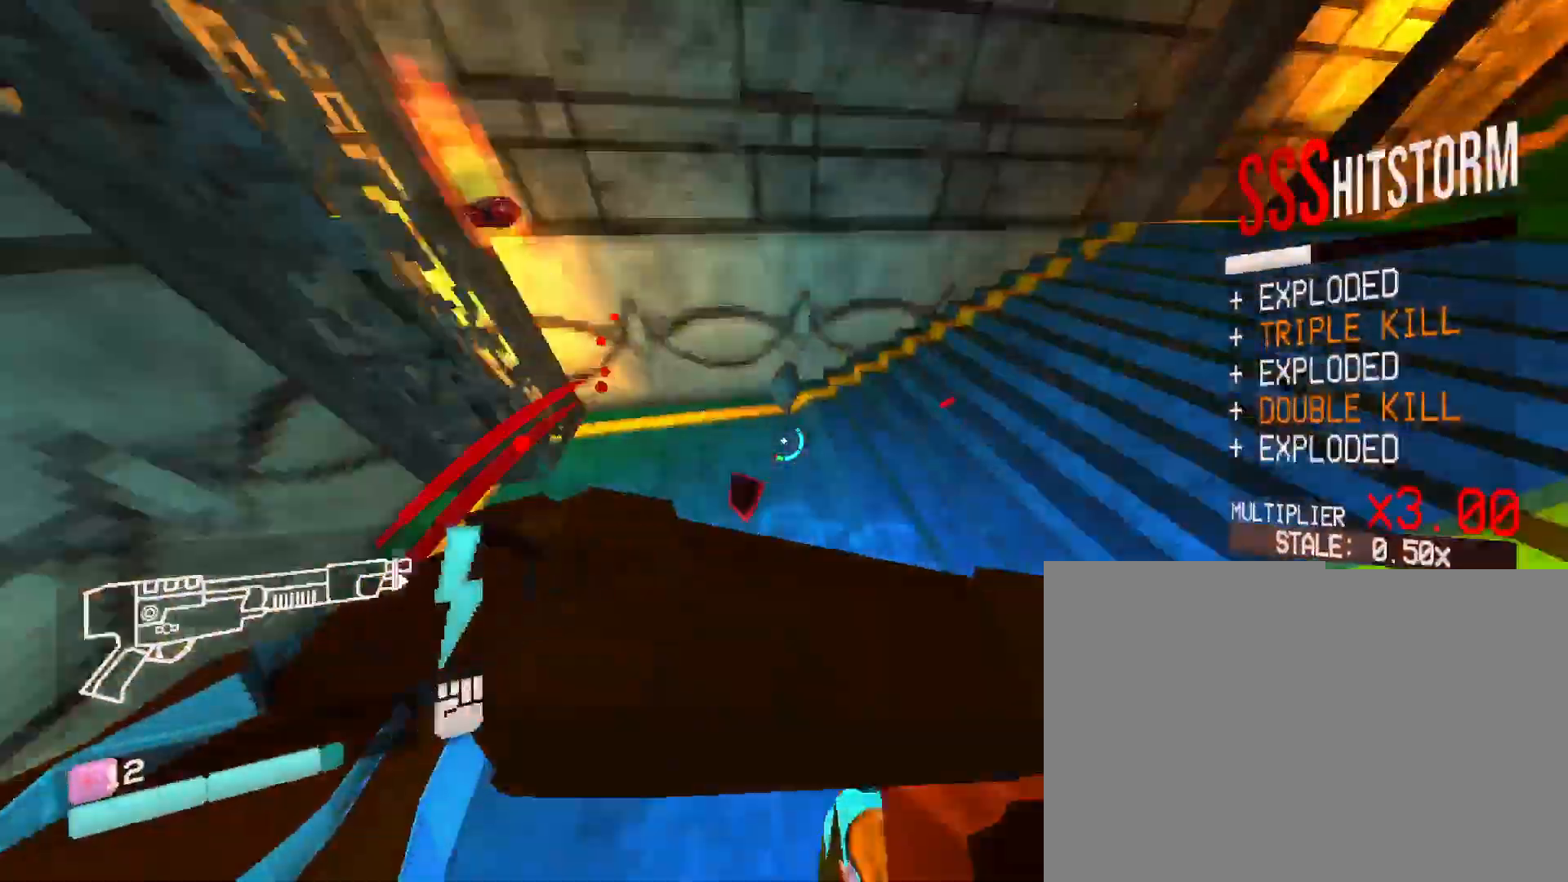
{"keys": ["space", "w"], "mouse": [], "events": [[383, "space", "down"]]}
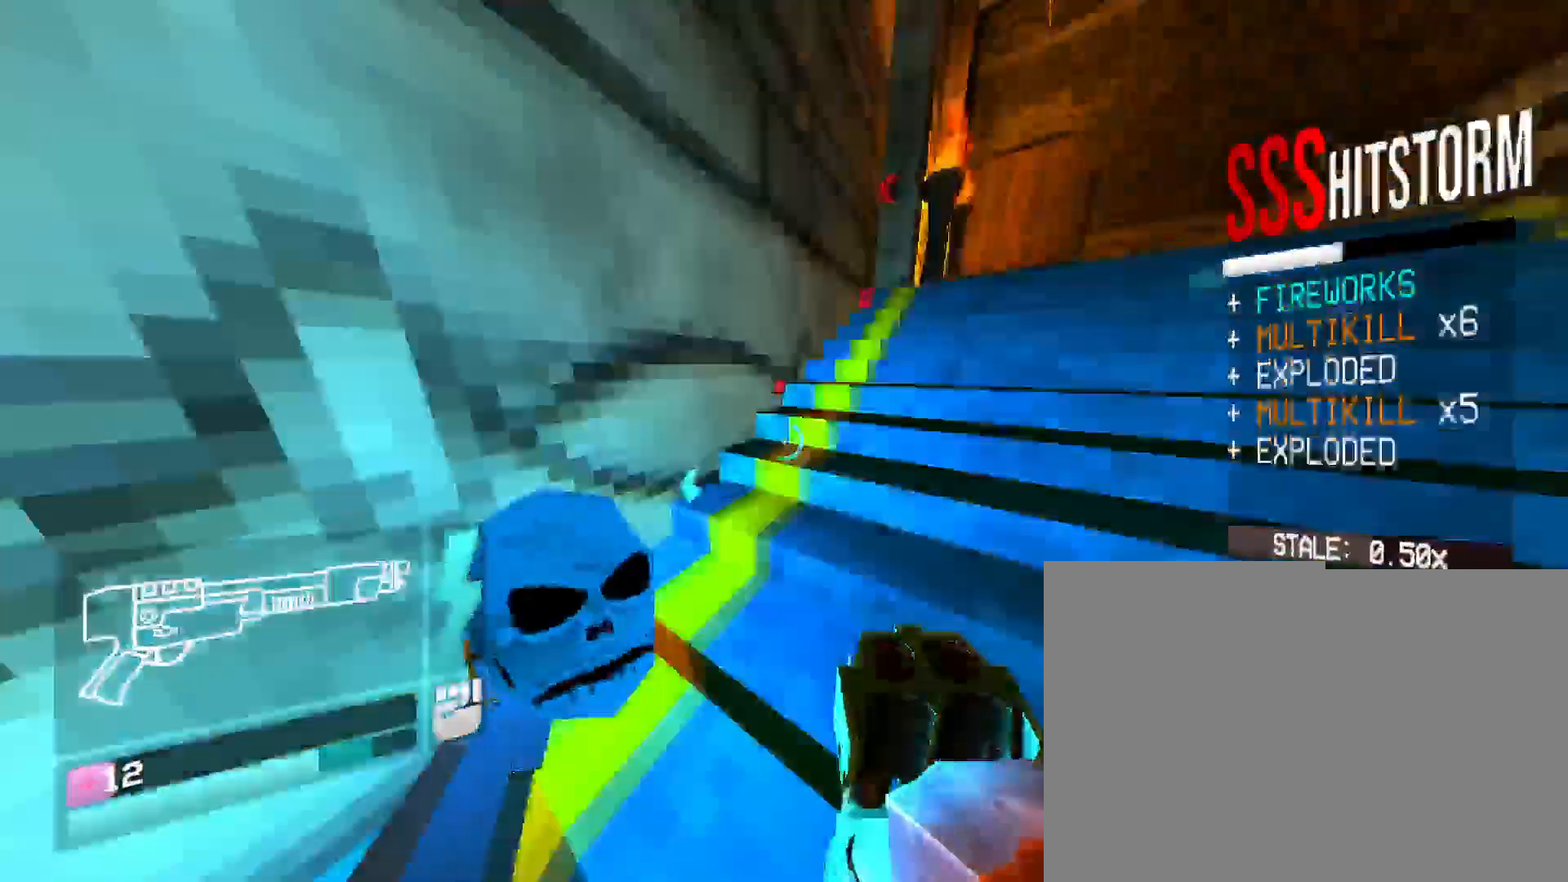
{"keys": ["w"], "mouse": [], "events": [[100, "space", "up"]]}
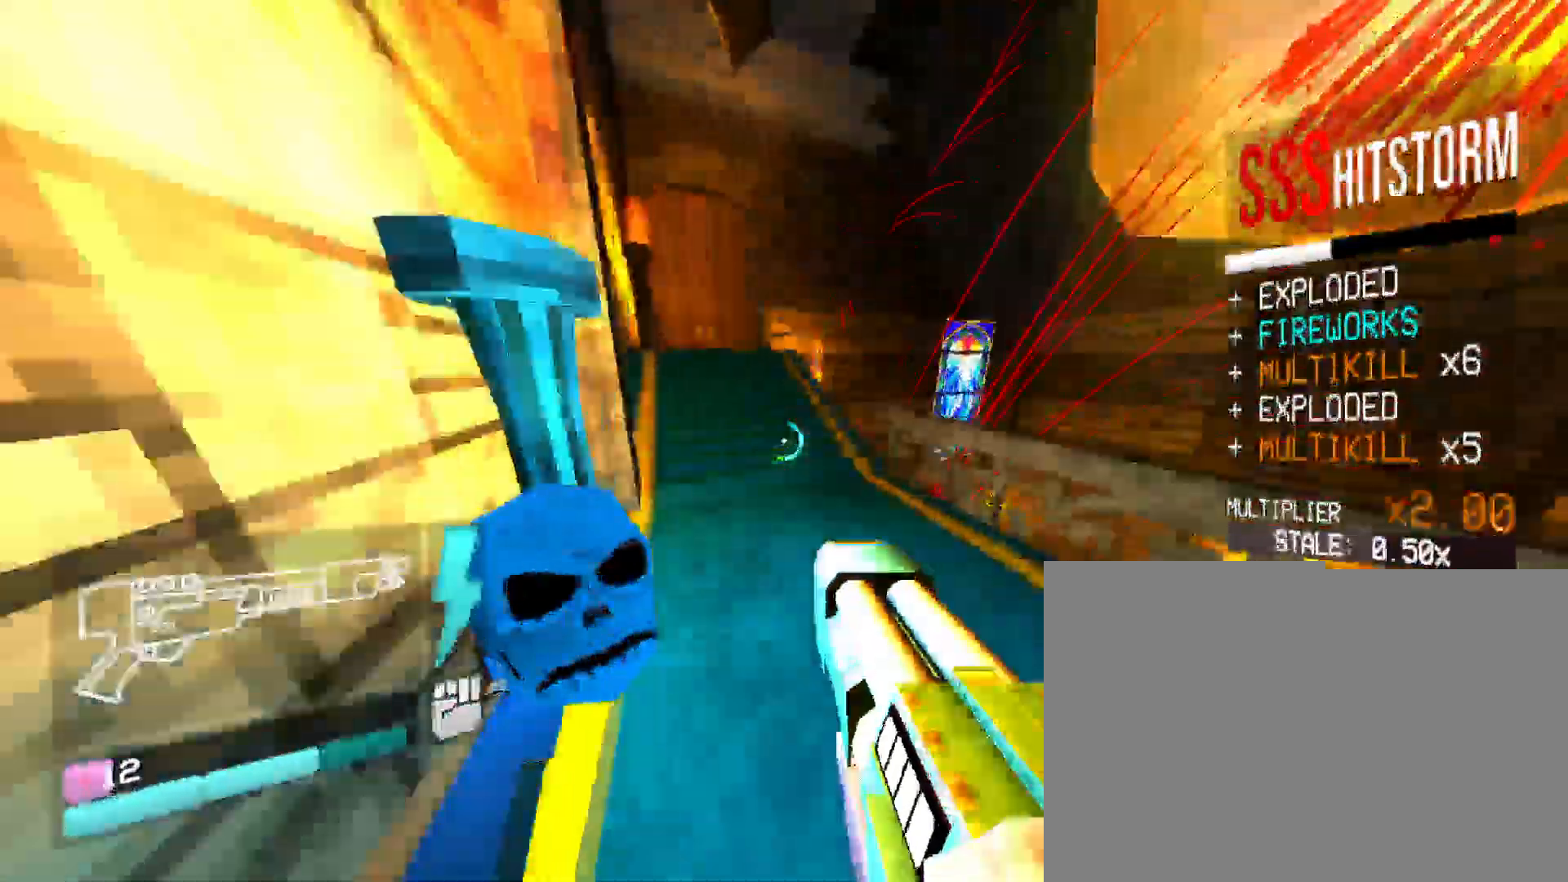
{"keys": ["space", "w"], "mouse": [], "events": [[117, "shift", "down"], [300, "shift", "up"], [500, "space", "down"]]}
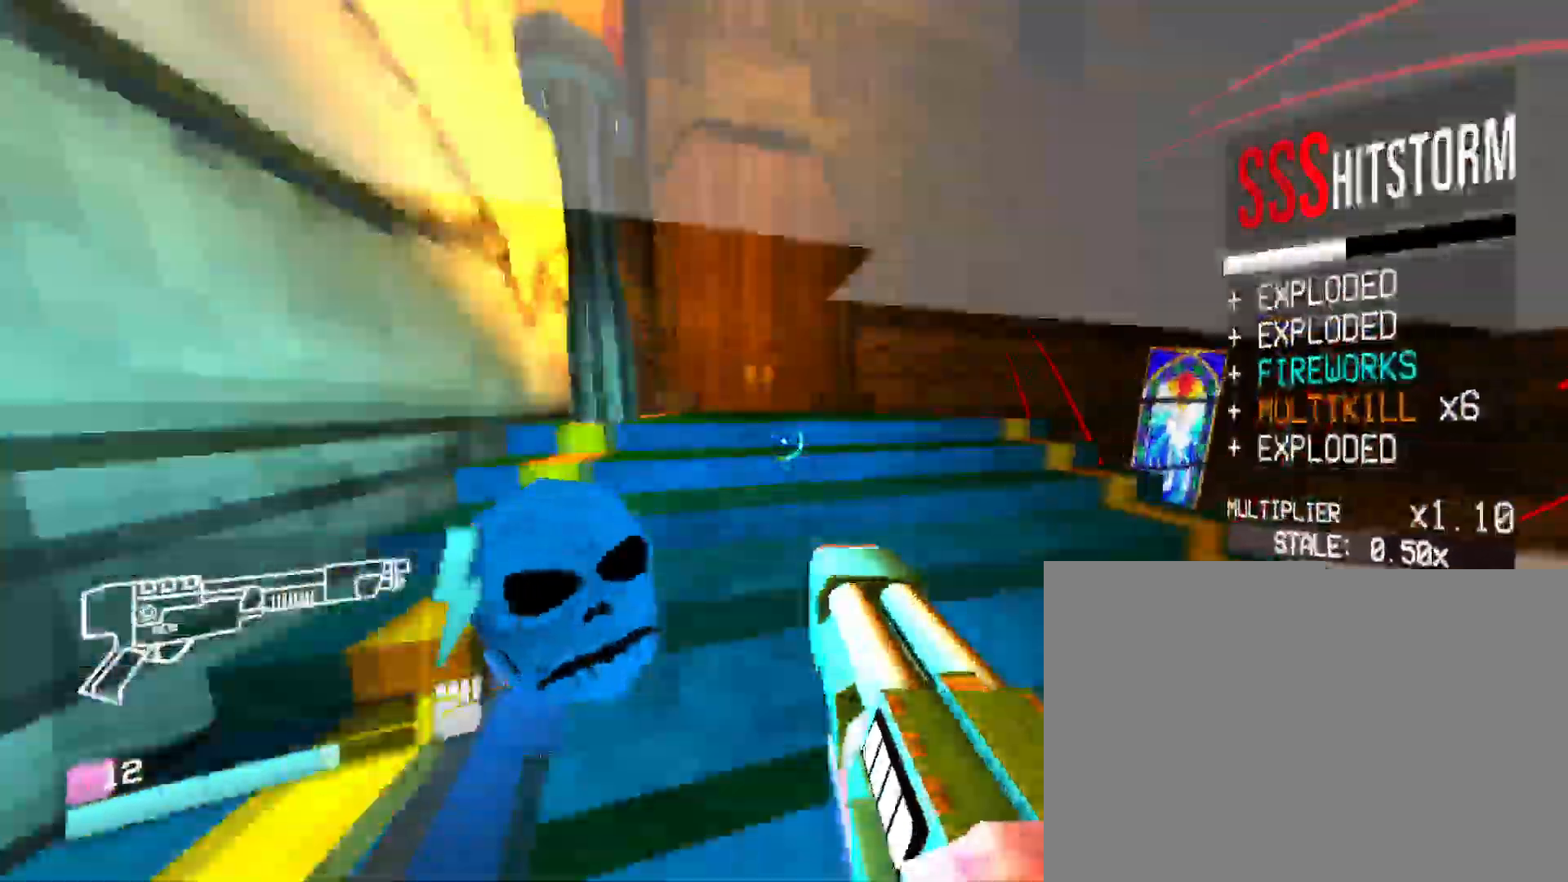
{"keys": ["w"], "mouse": [], "events": [[217, "space", "up"]]}
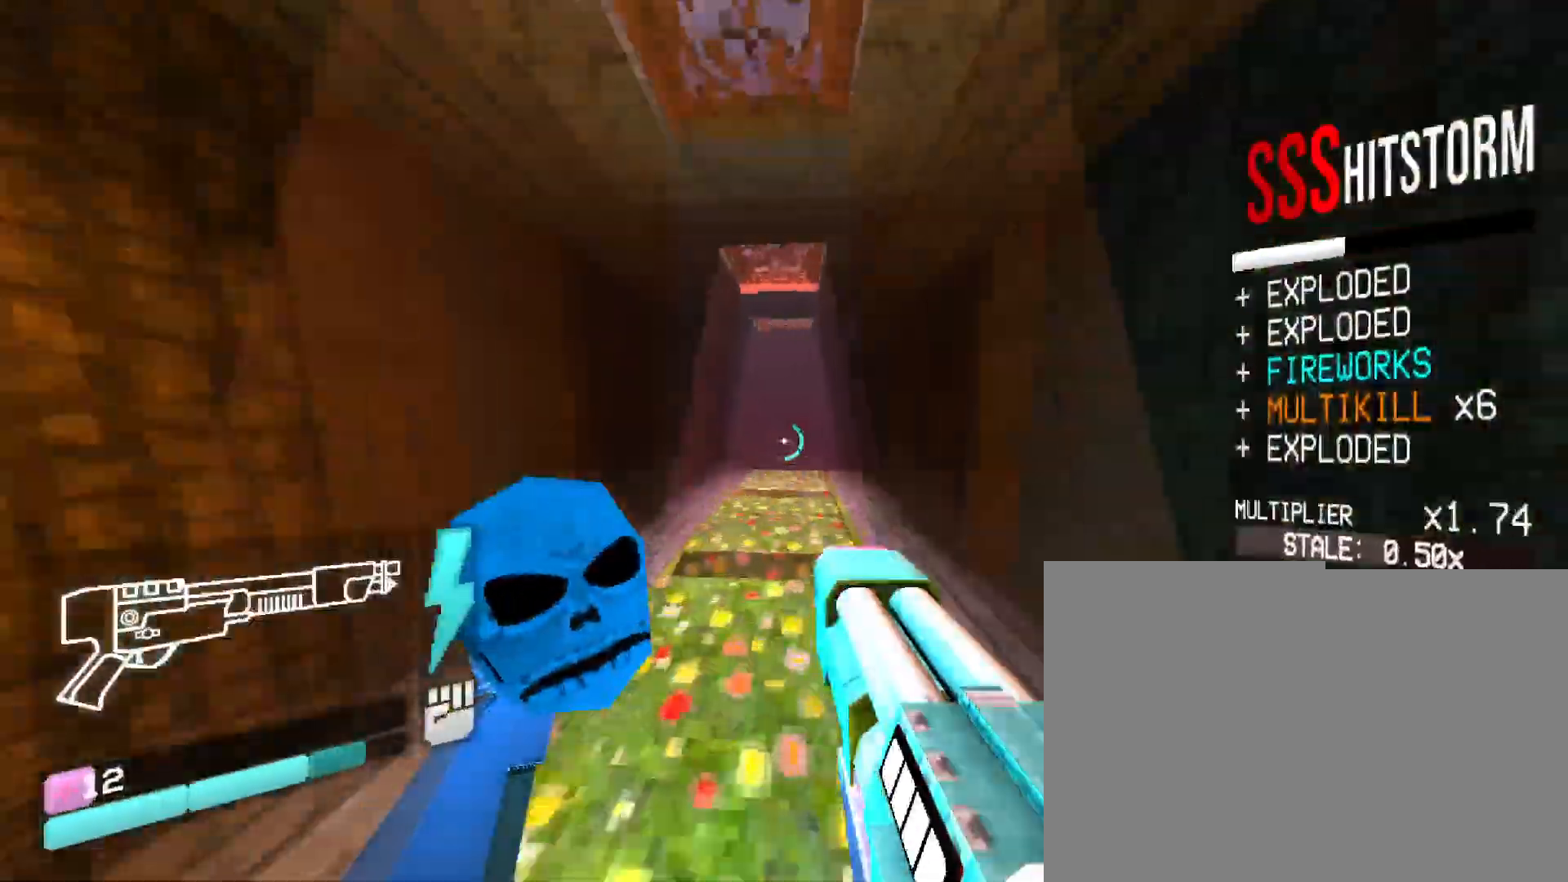
{"keys": ["w"], "mouse": [], "events": []}
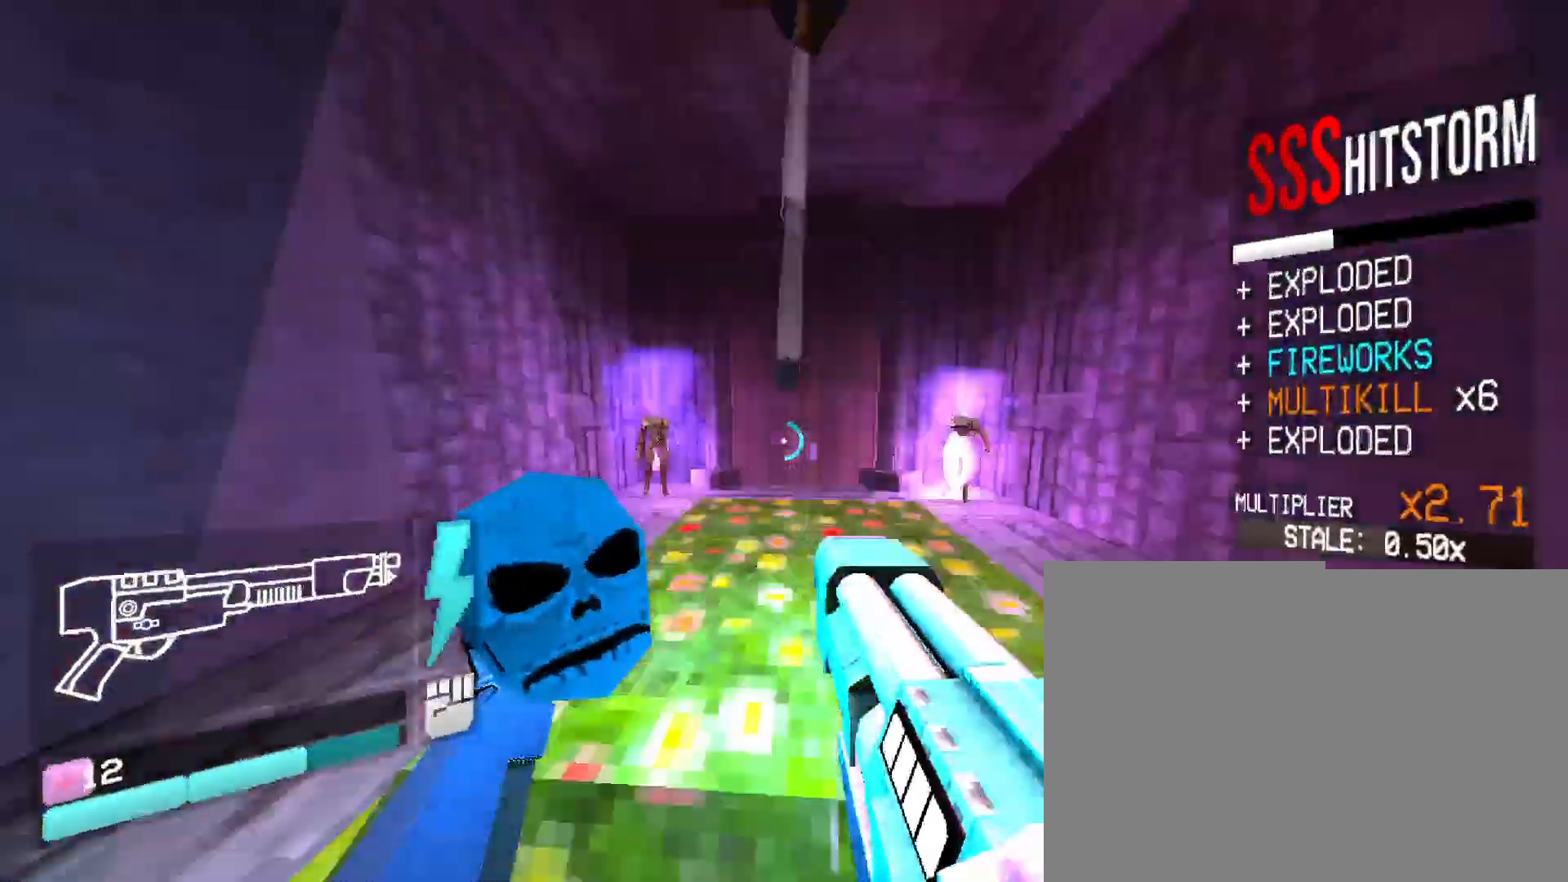
{"keys": ["w"], "mouse": [], "events": [[200, "w", "up"], [483, "w", "down"]]}
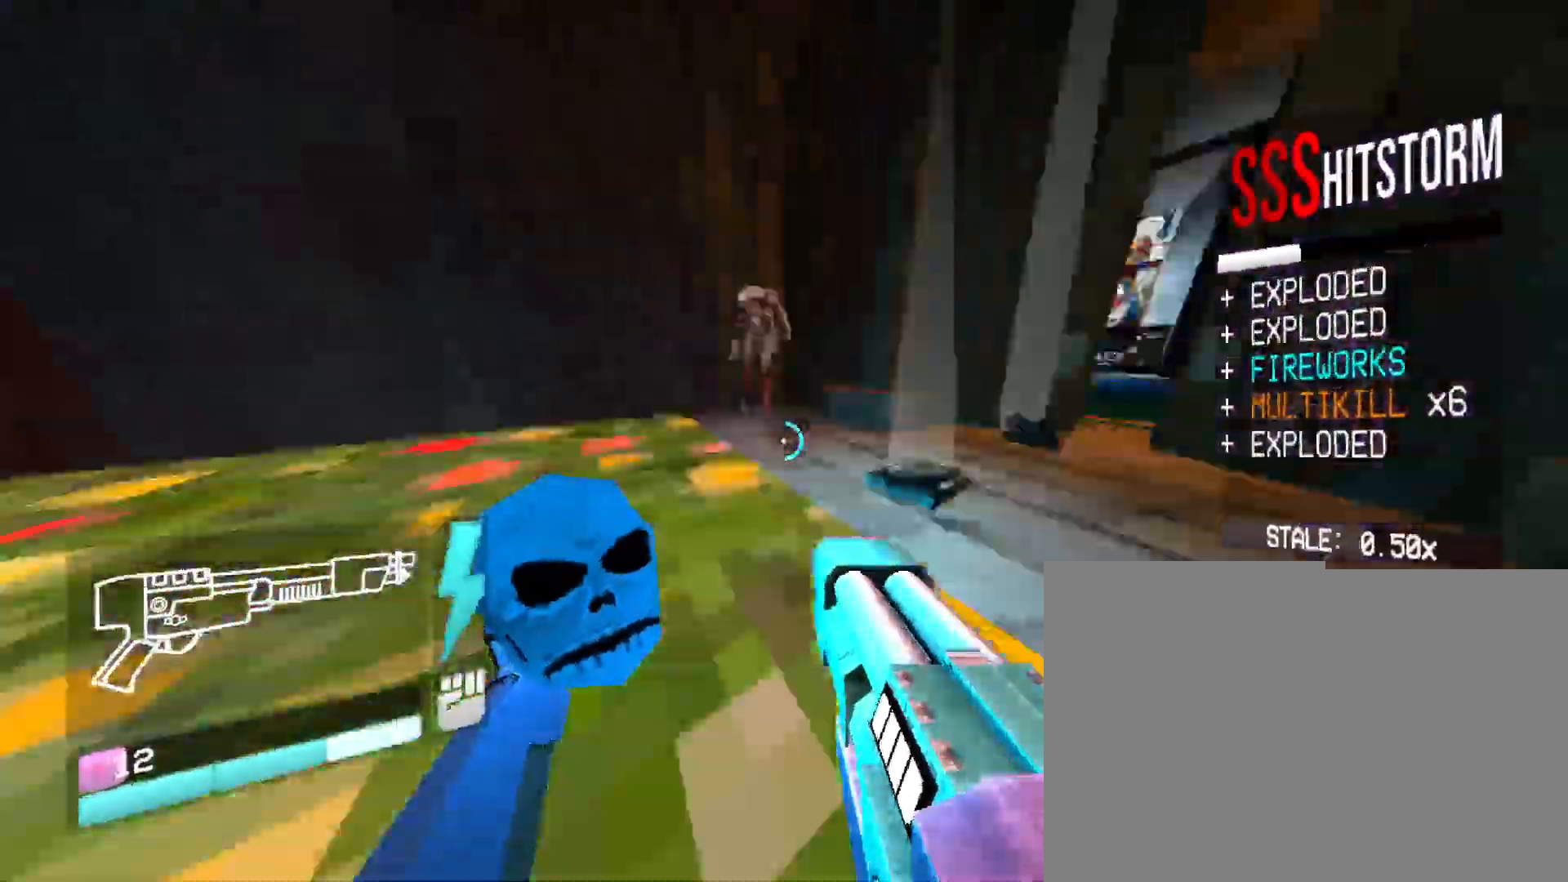
{"keys": [], "mouse": ["left"], "events": [[433, "mouse_left", "down"], [500, "w", "up"]]}
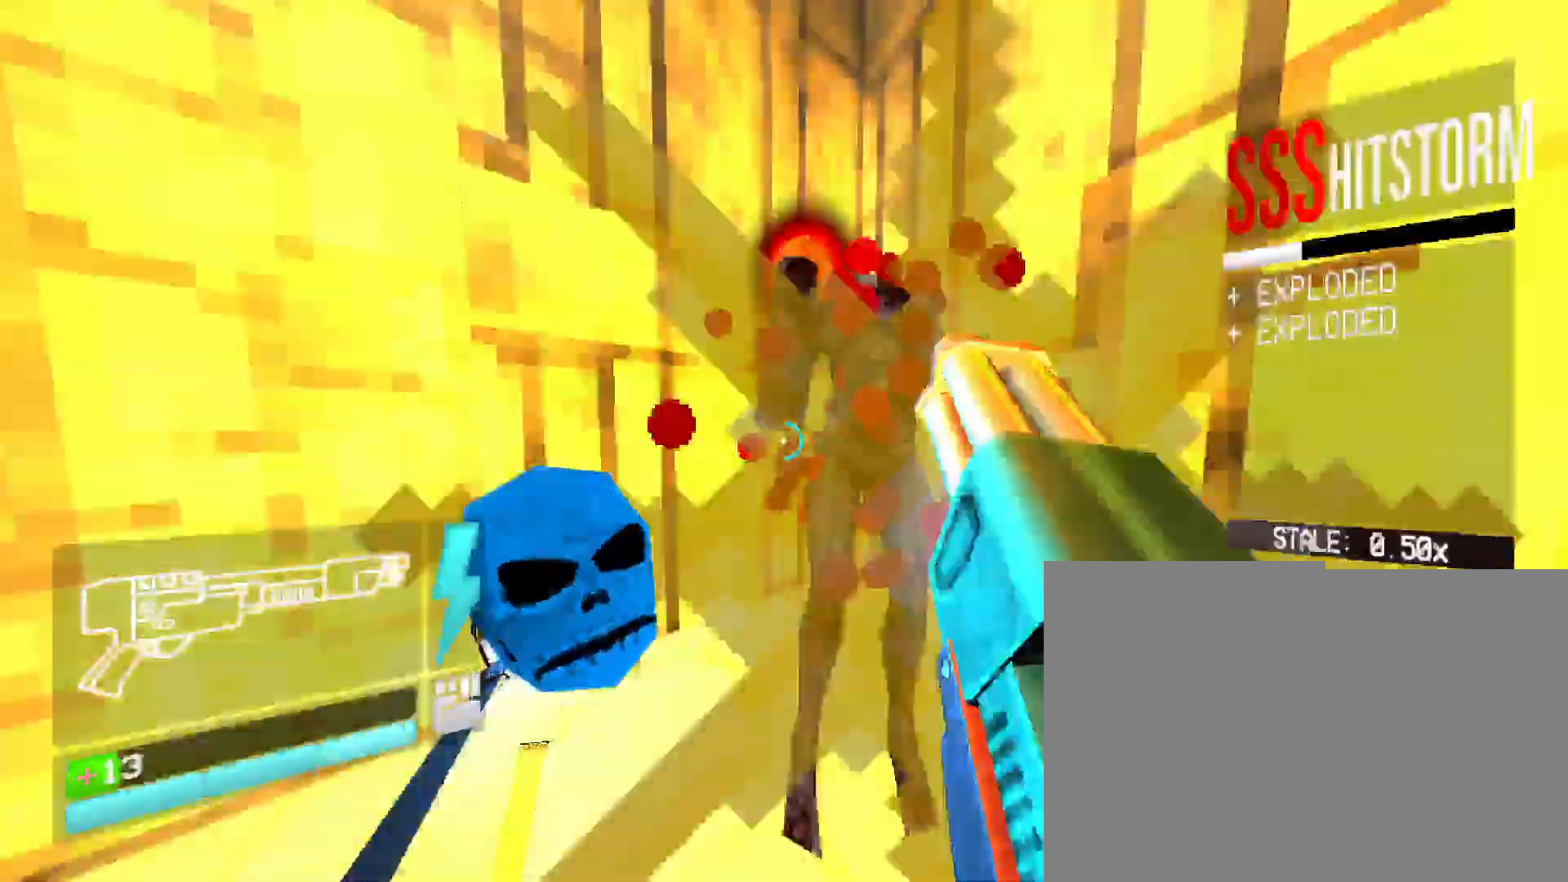
{"keys": ["shift", "w"], "mouse": [], "events": [[117, "mouse_left", "up"], [200, "mouse_left", "down"], [217, "w", "down"], [283, "mouse_left", "up"], [417, "shift", "down"]]}
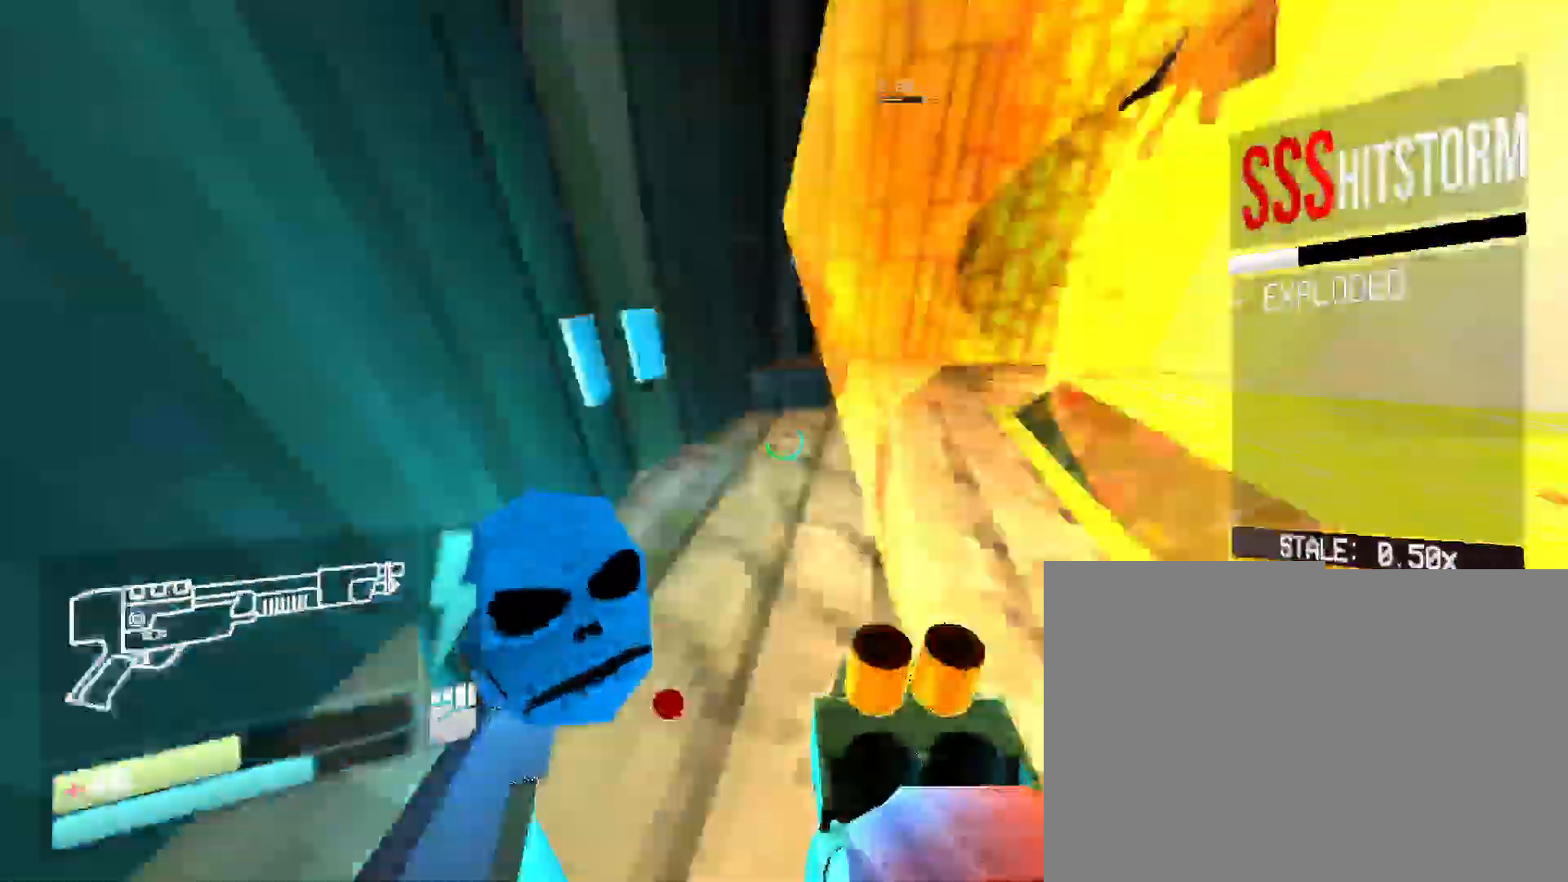
{"keys": ["shift", "w"], "mouse": [], "events": [[133, "shift", "up"], [350, "shift", "down"]]}
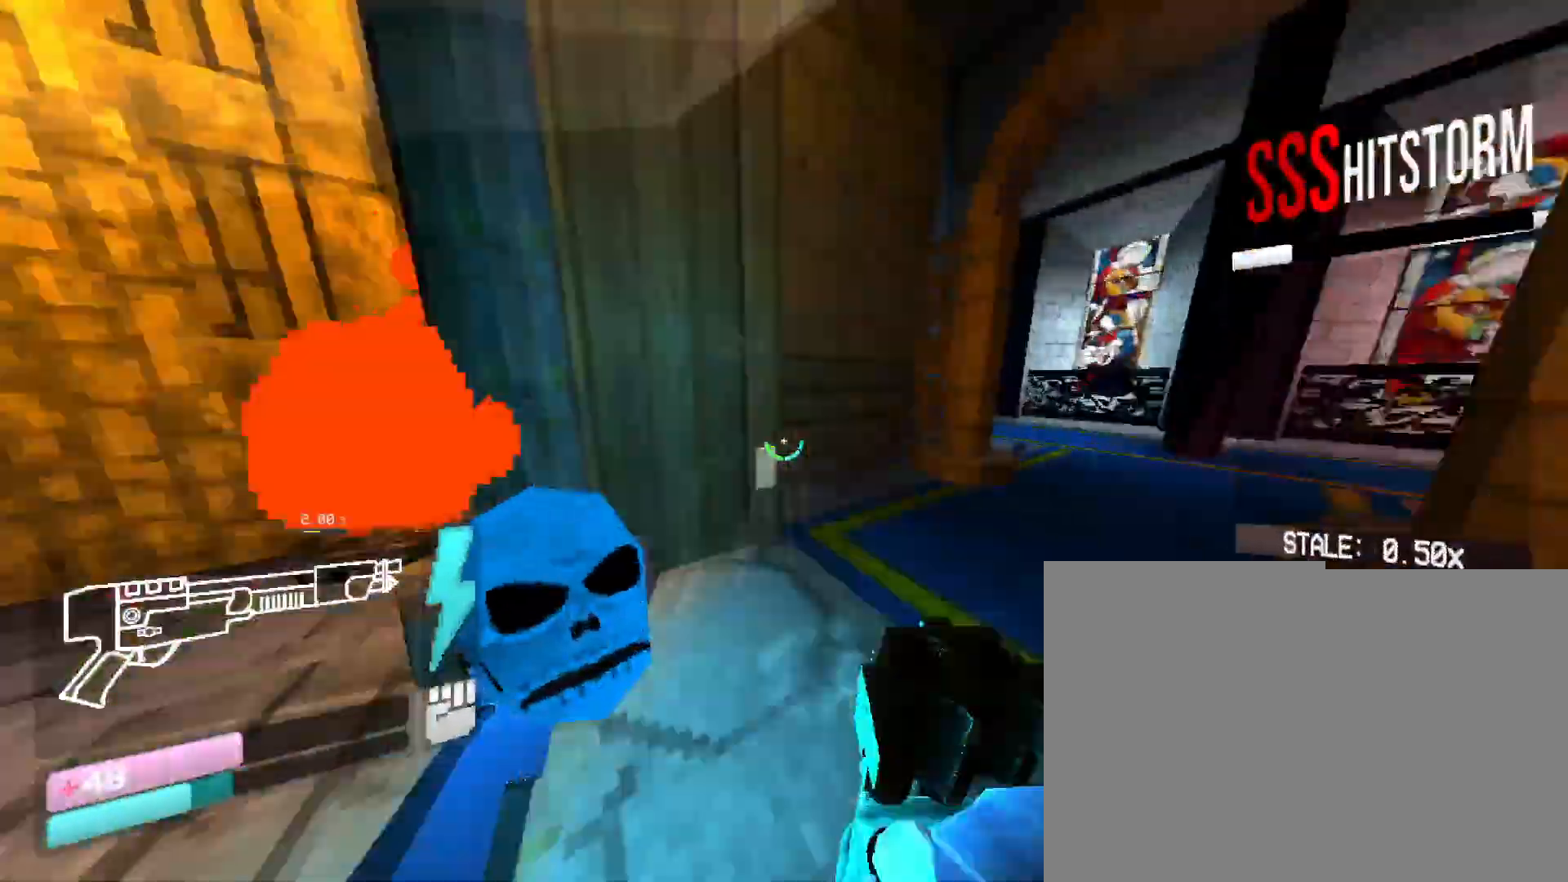
{"keys": ["w"], "mouse": [], "events": [[17, "shift", "up"], [133, "shift", "down"], [333, "shift", "up"]]}
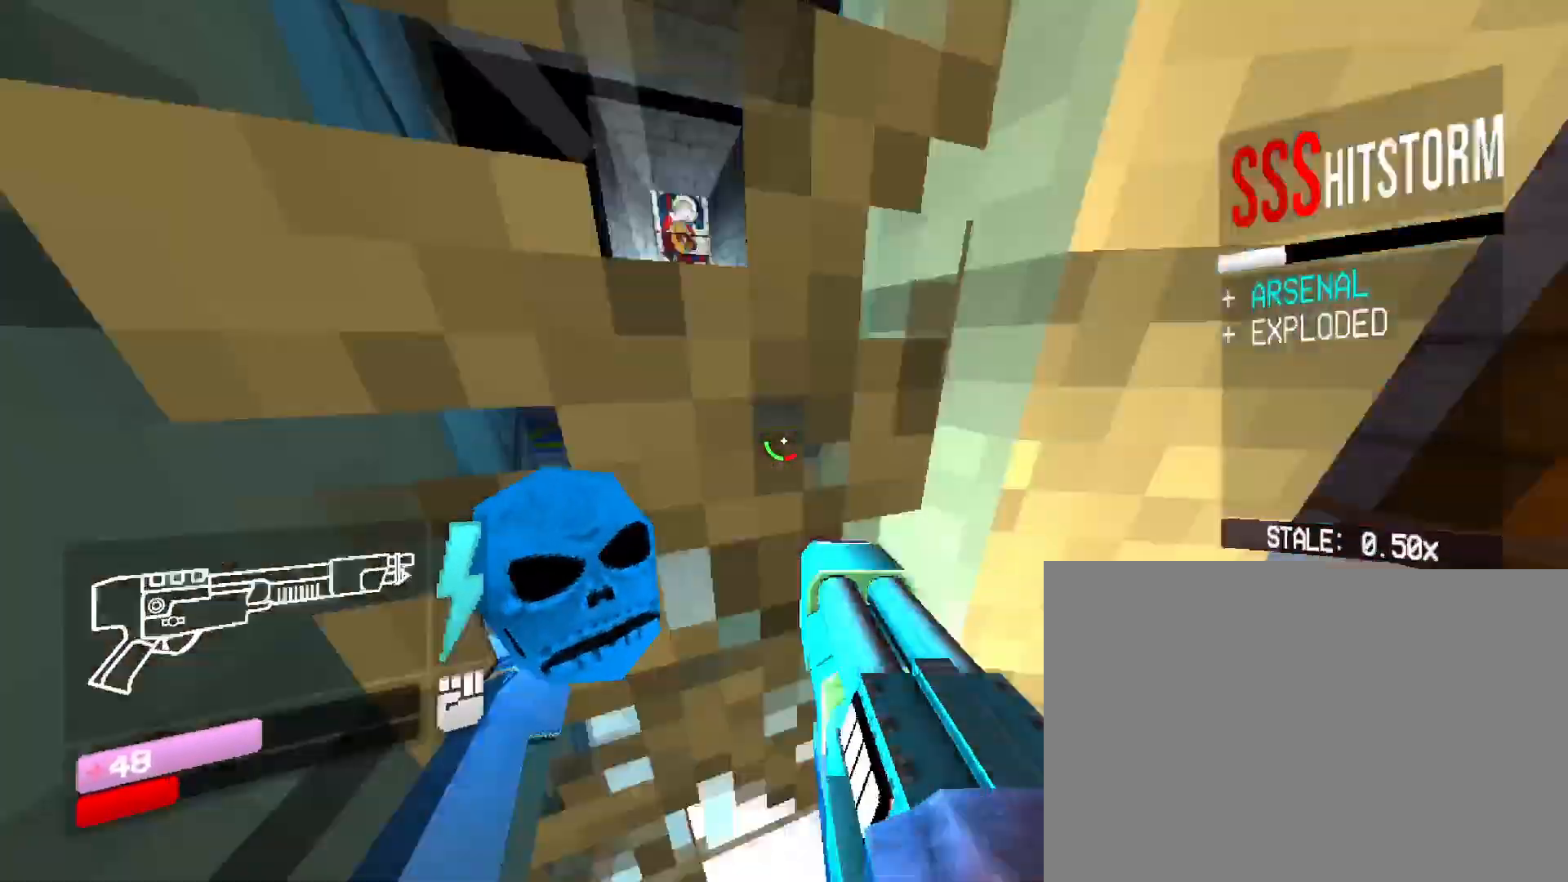
{"keys": ["w"], "mouse": [], "events": []}
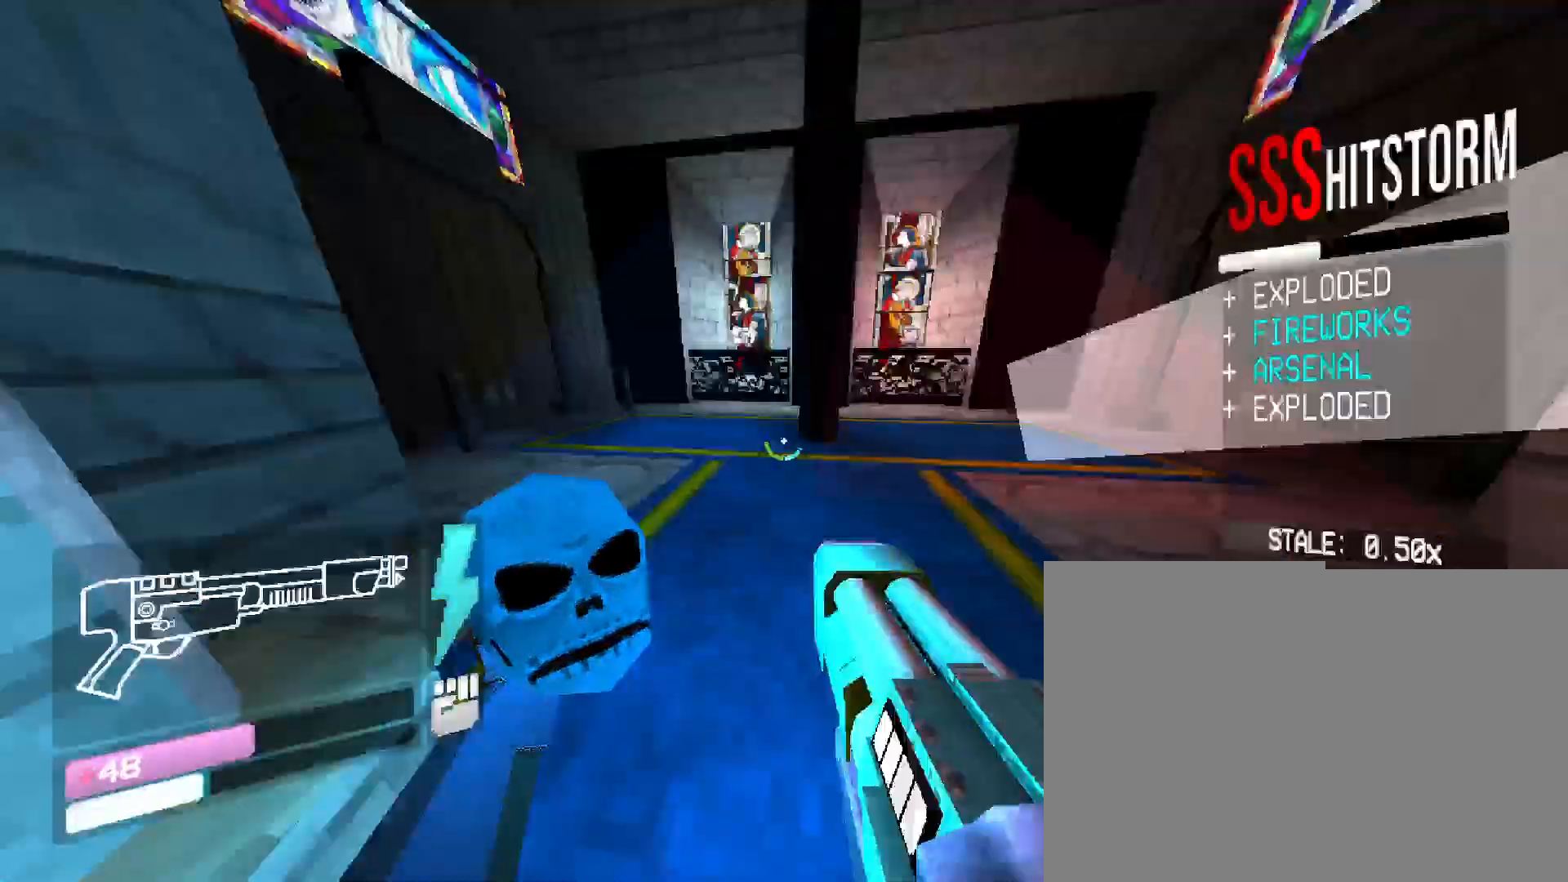
{"keys": ["w"], "mouse": [], "events": []}
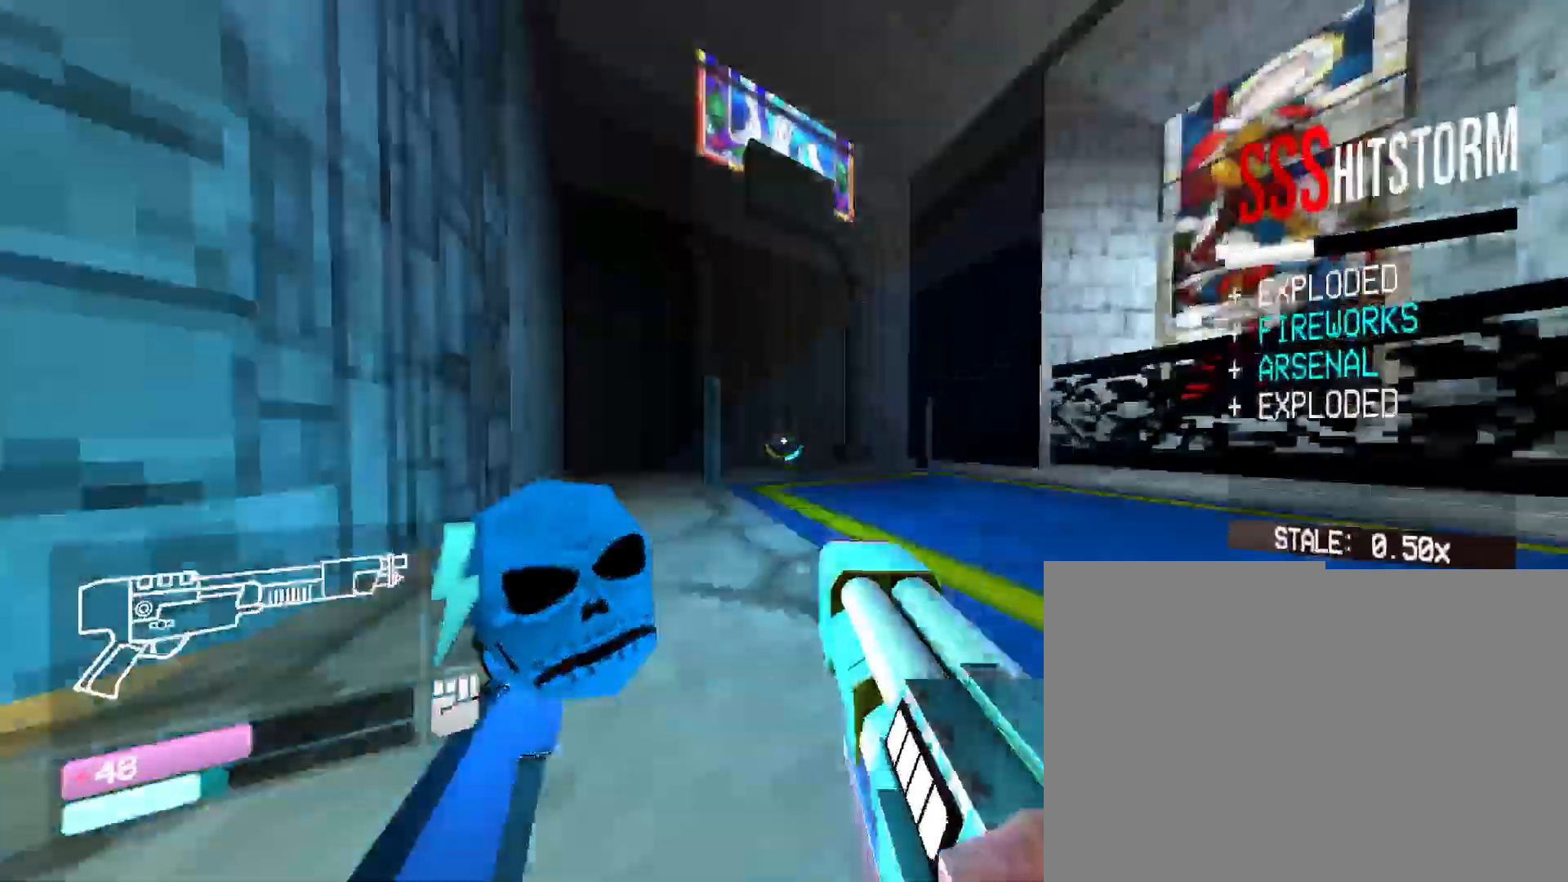
{"keys": ["w"], "mouse": [], "events": []}
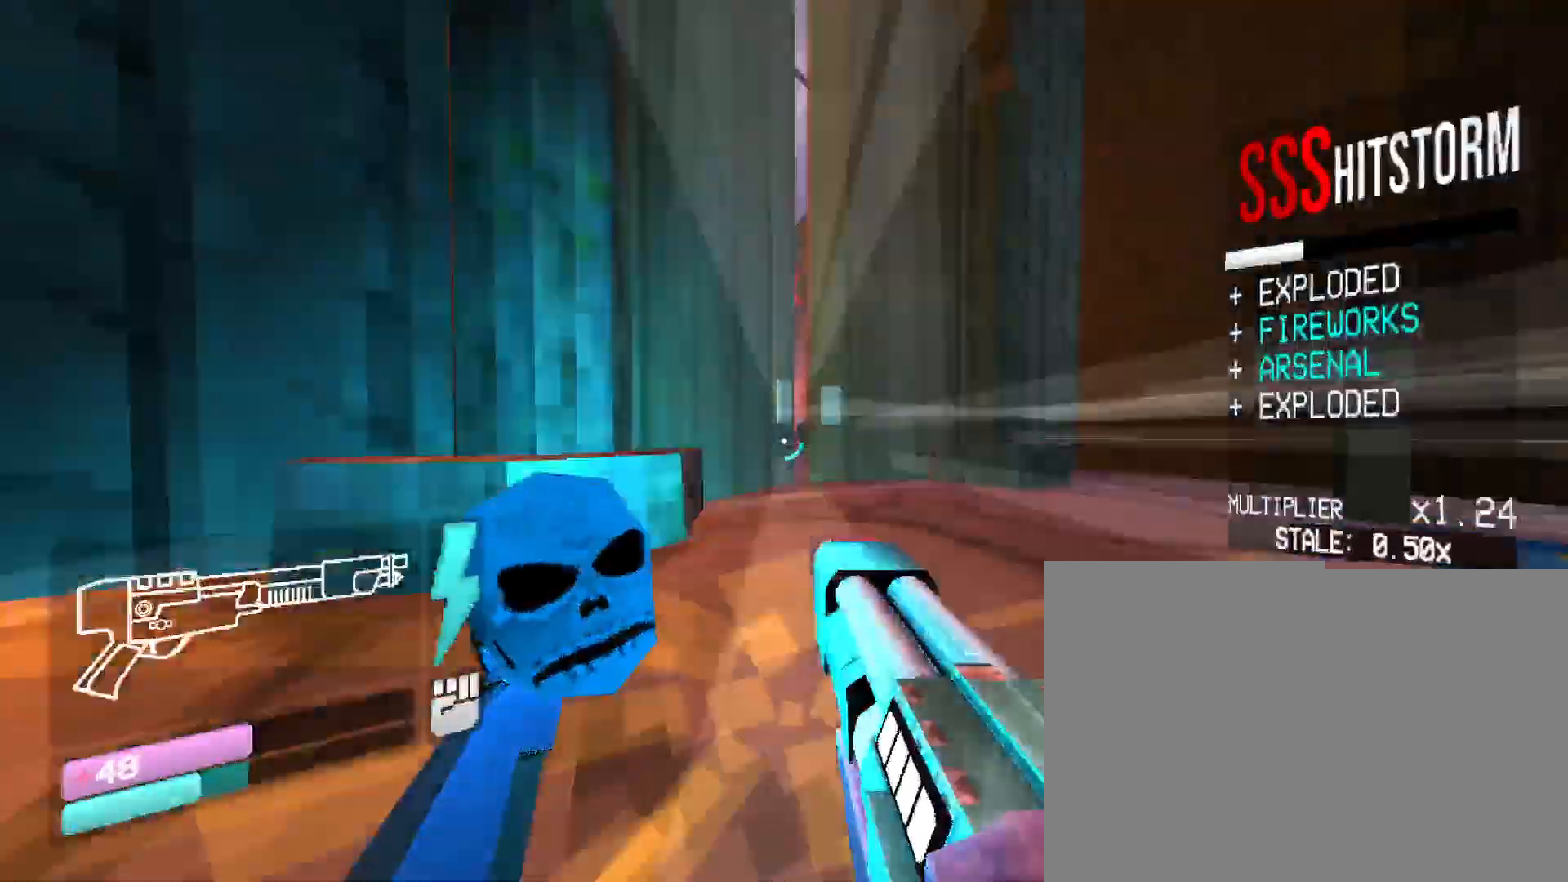
{"keys": ["w"], "mouse": [], "events": []}
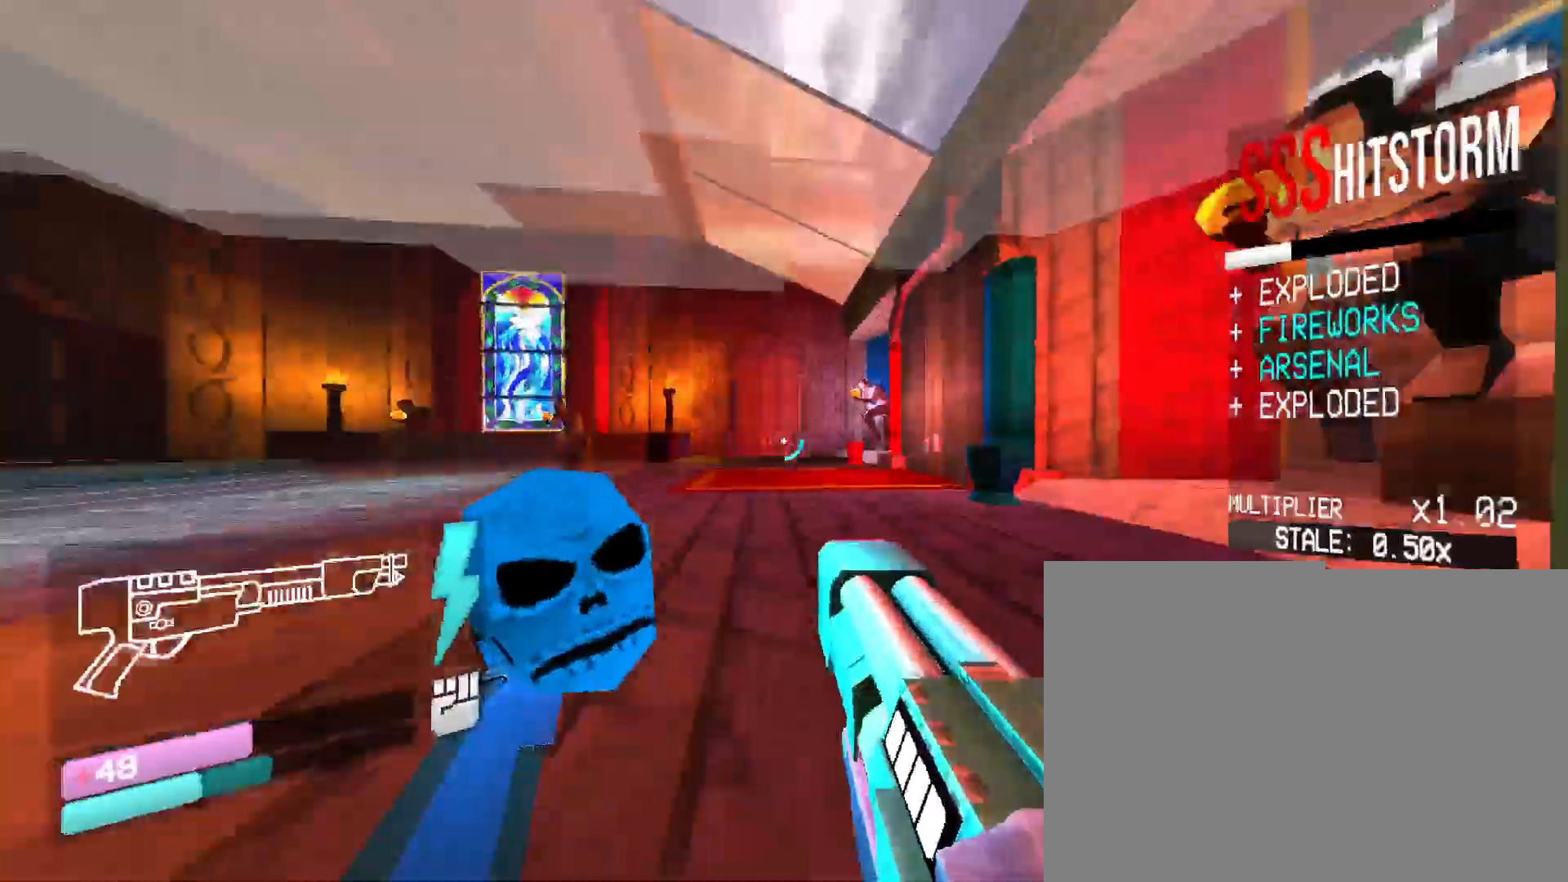
{"keys": ["w"], "mouse": [], "events": []}
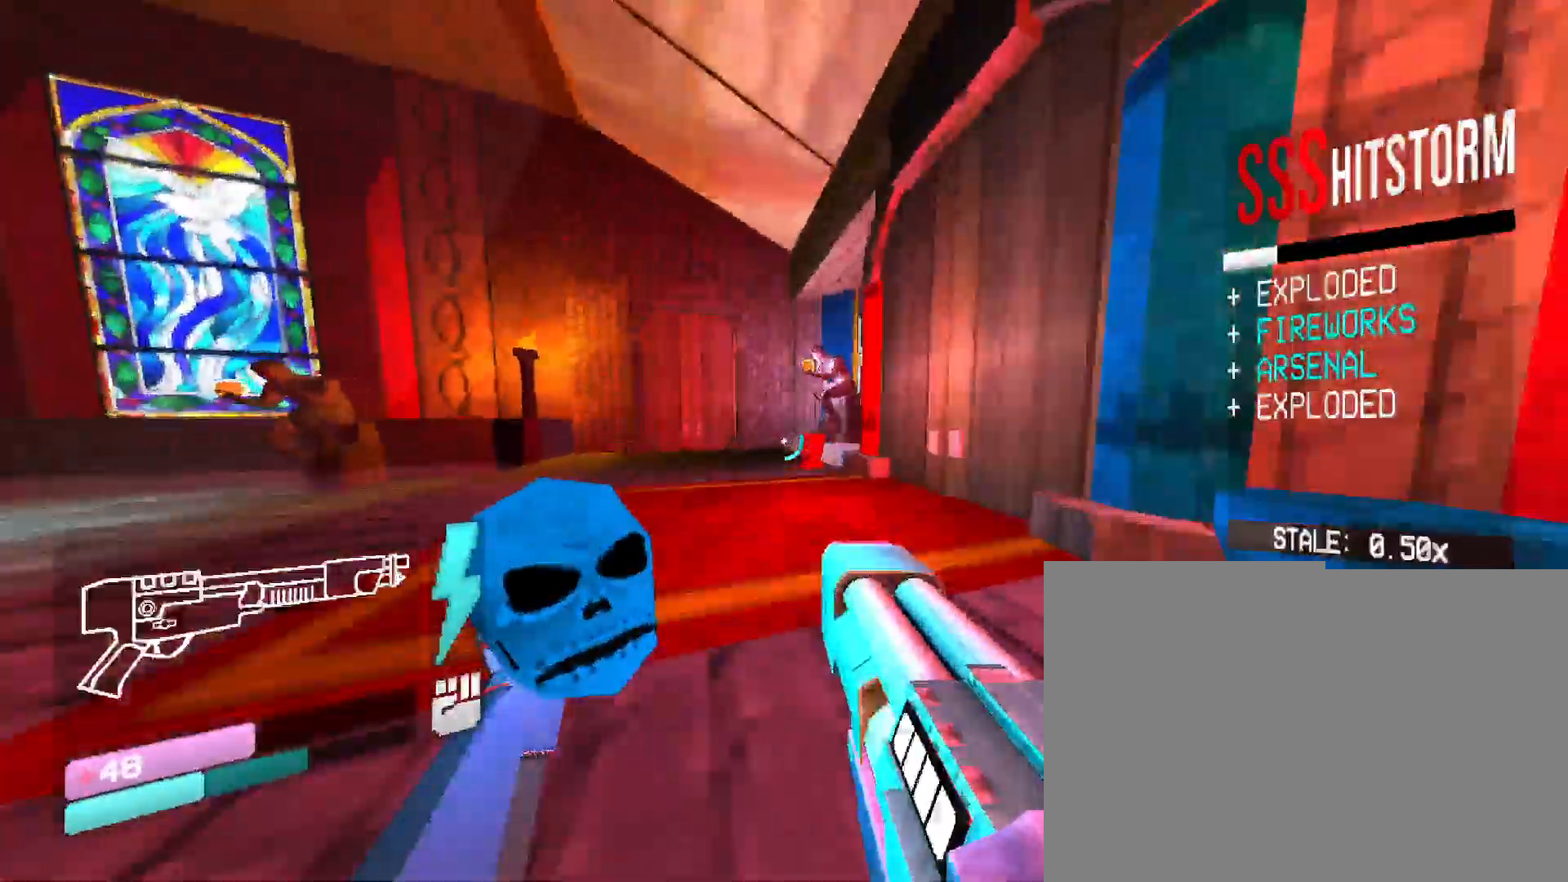
{"keys": ["r"], "mouse": [], "events": [[133, "w", "up"], [467, "r", "down"]]}
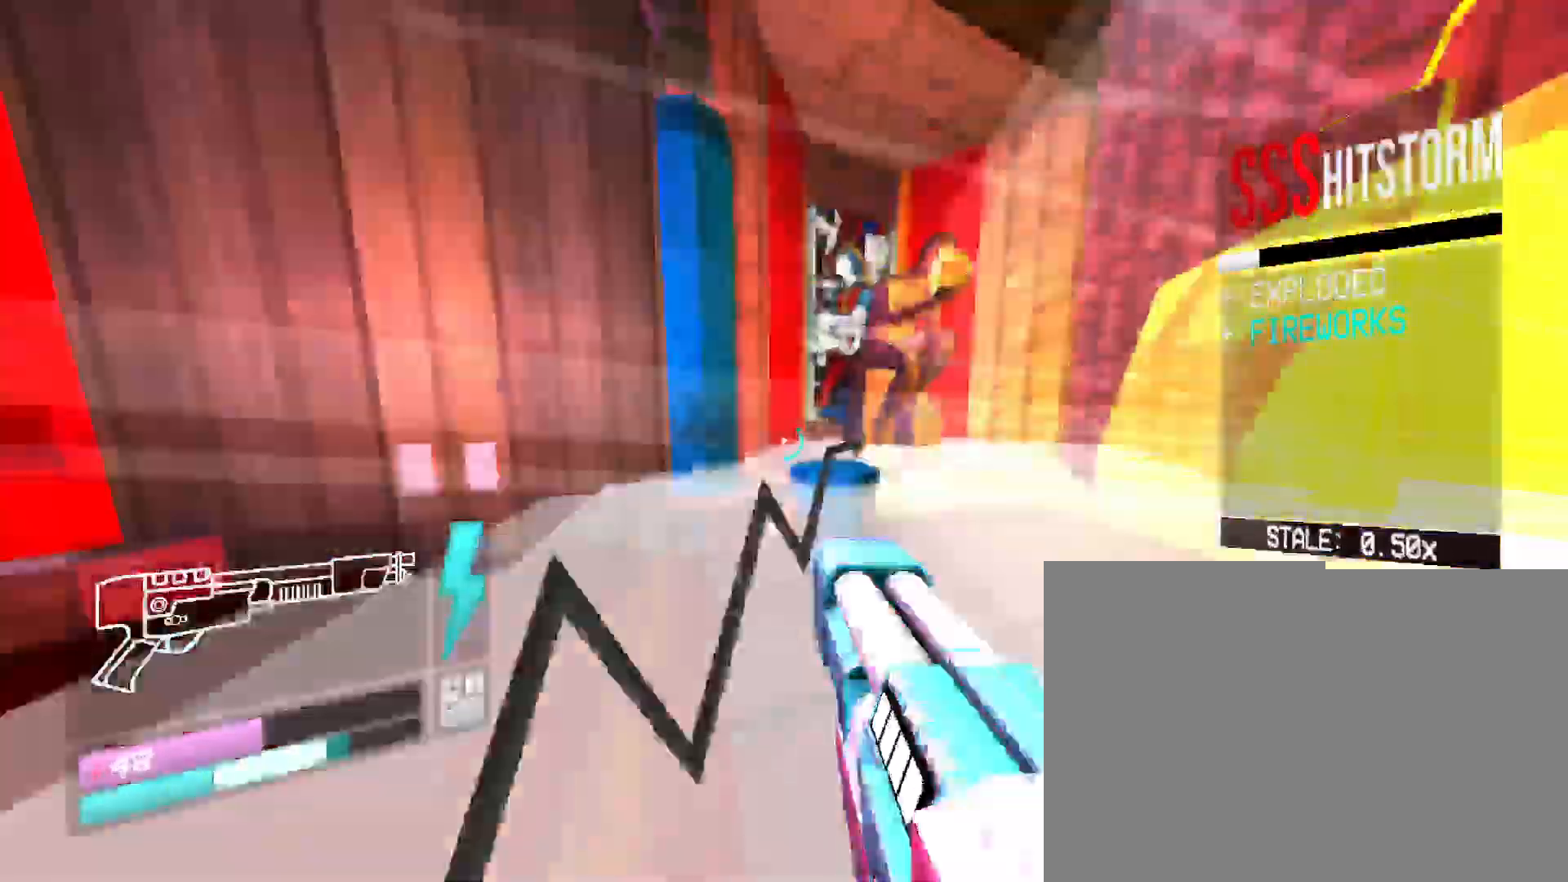
{"keys": ["shift", "w"], "mouse": [], "events": [[50, "r", "up"], [217, "w", "down"], [417, "shift", "down"]]}
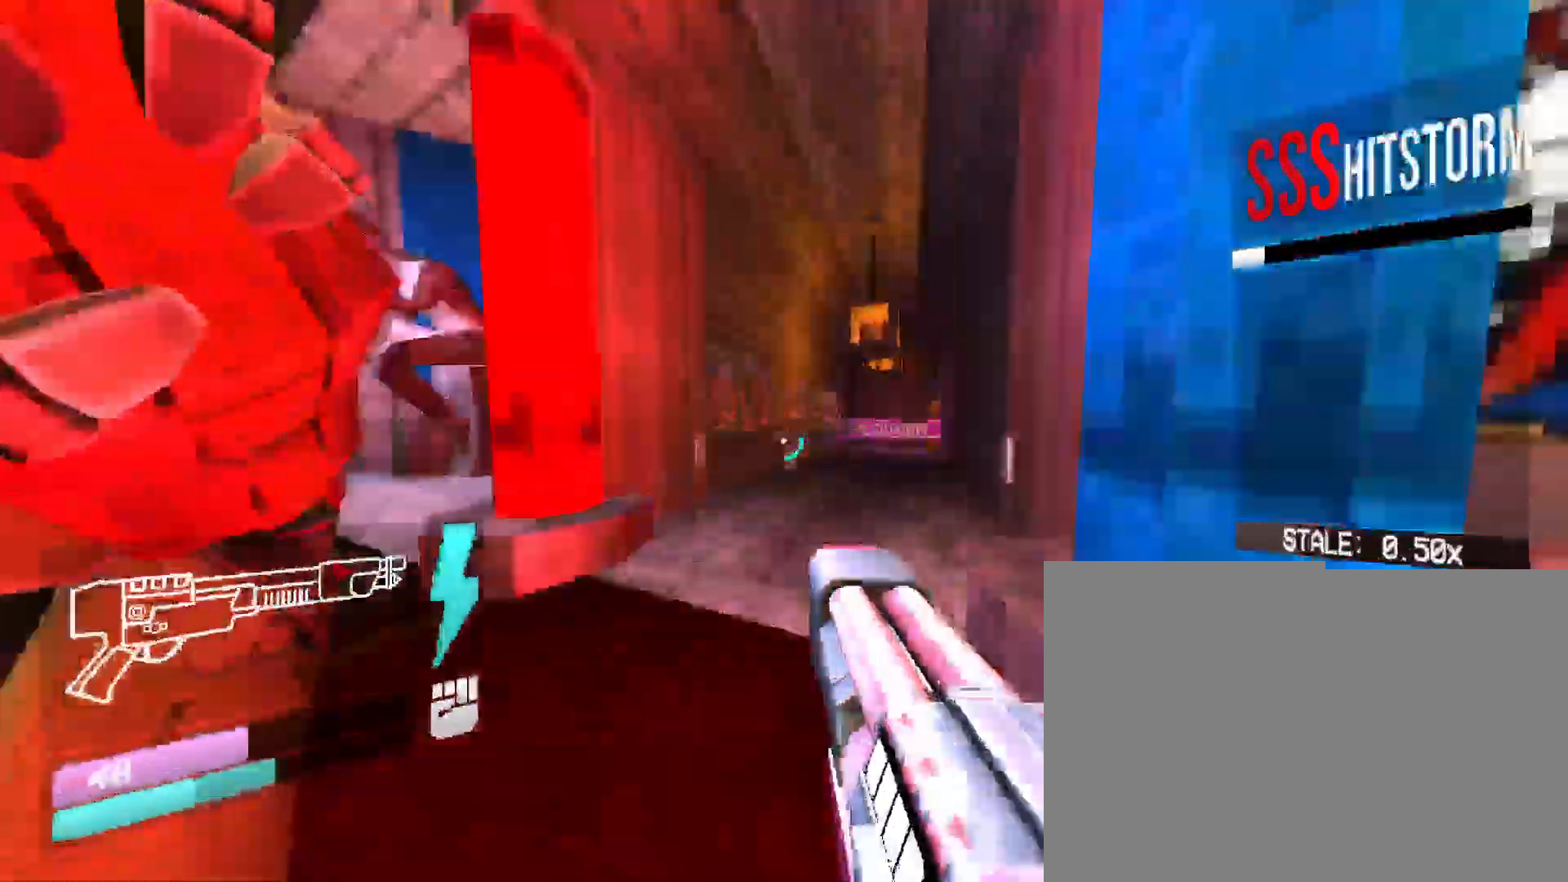
{"keys": ["space", "w"], "mouse": [], "events": [[33, "shift", "up"], [333, "space", "down"]]}
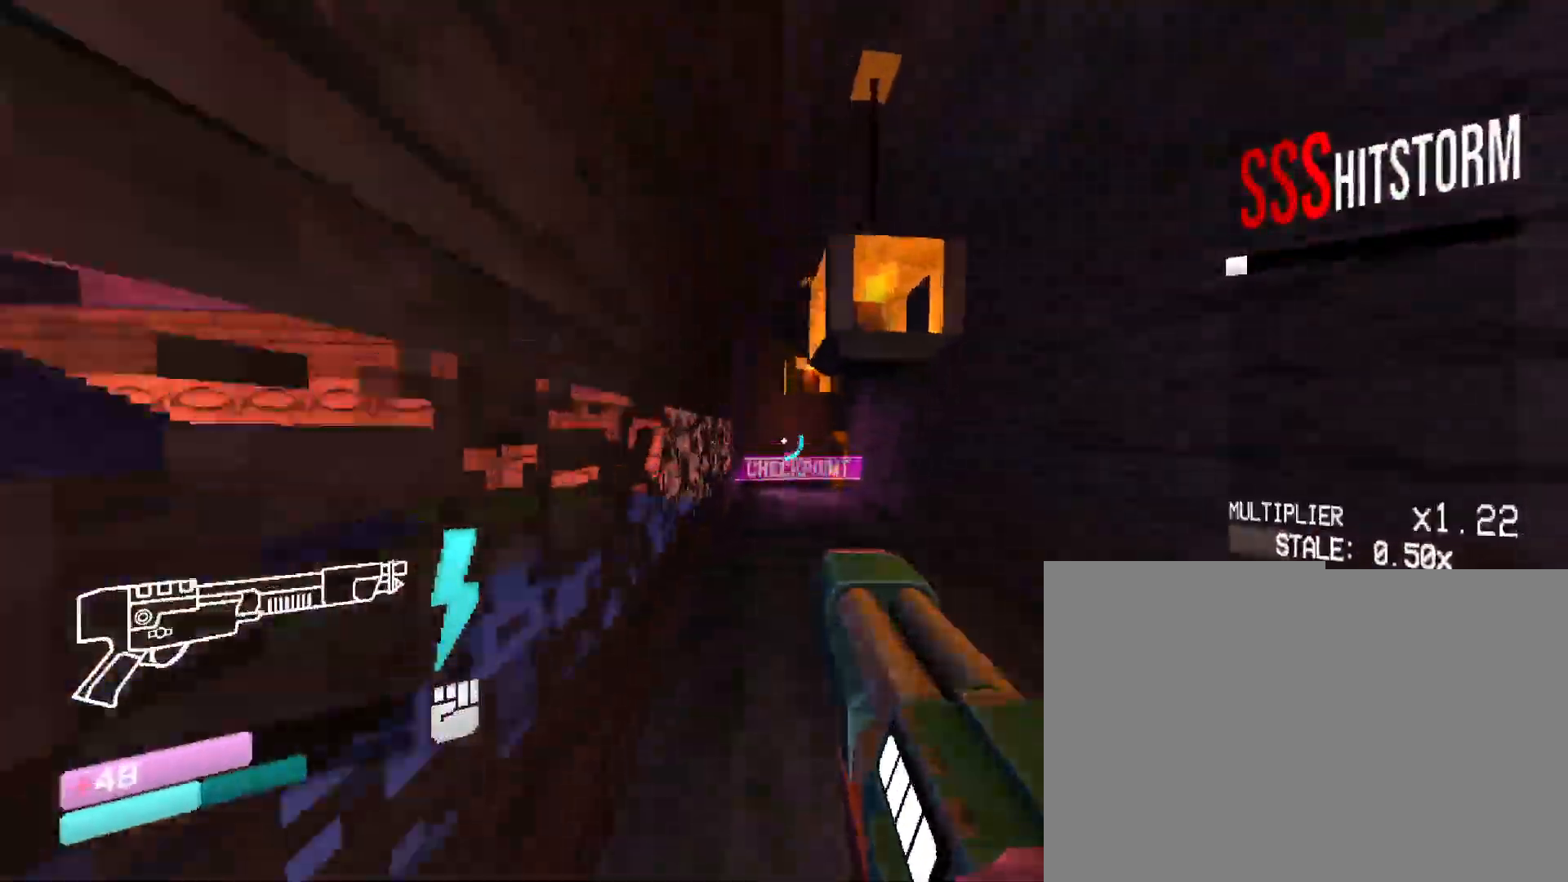
{"keys": ["w"], "mouse": [], "events": [[33, "space", "up"]]}
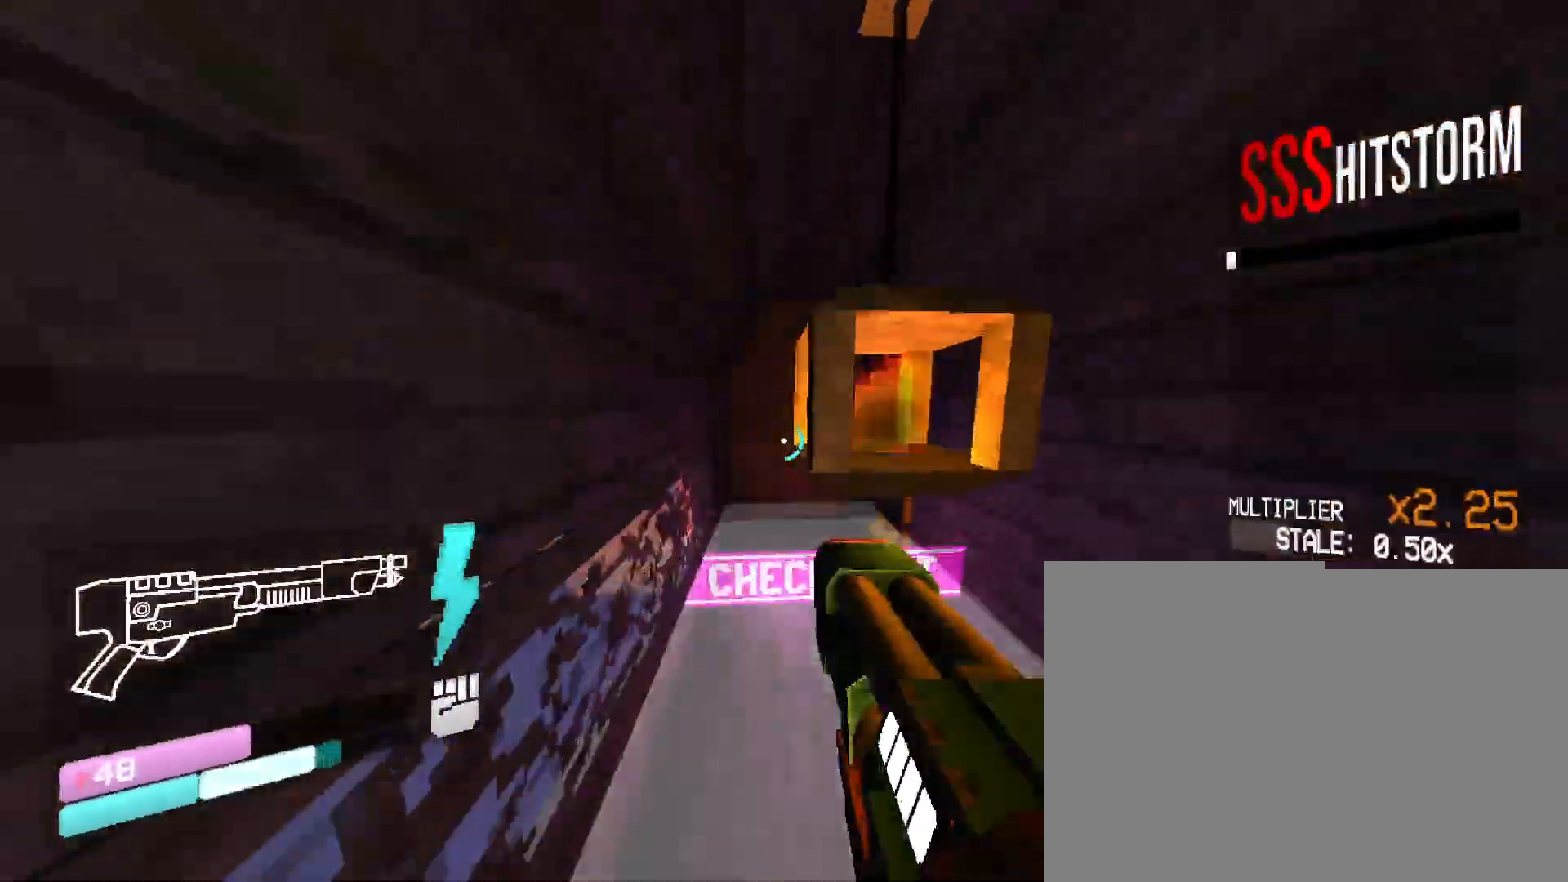
{"keys": ["space", "w"], "mouse": [], "events": [[467, "space", "down"]]}
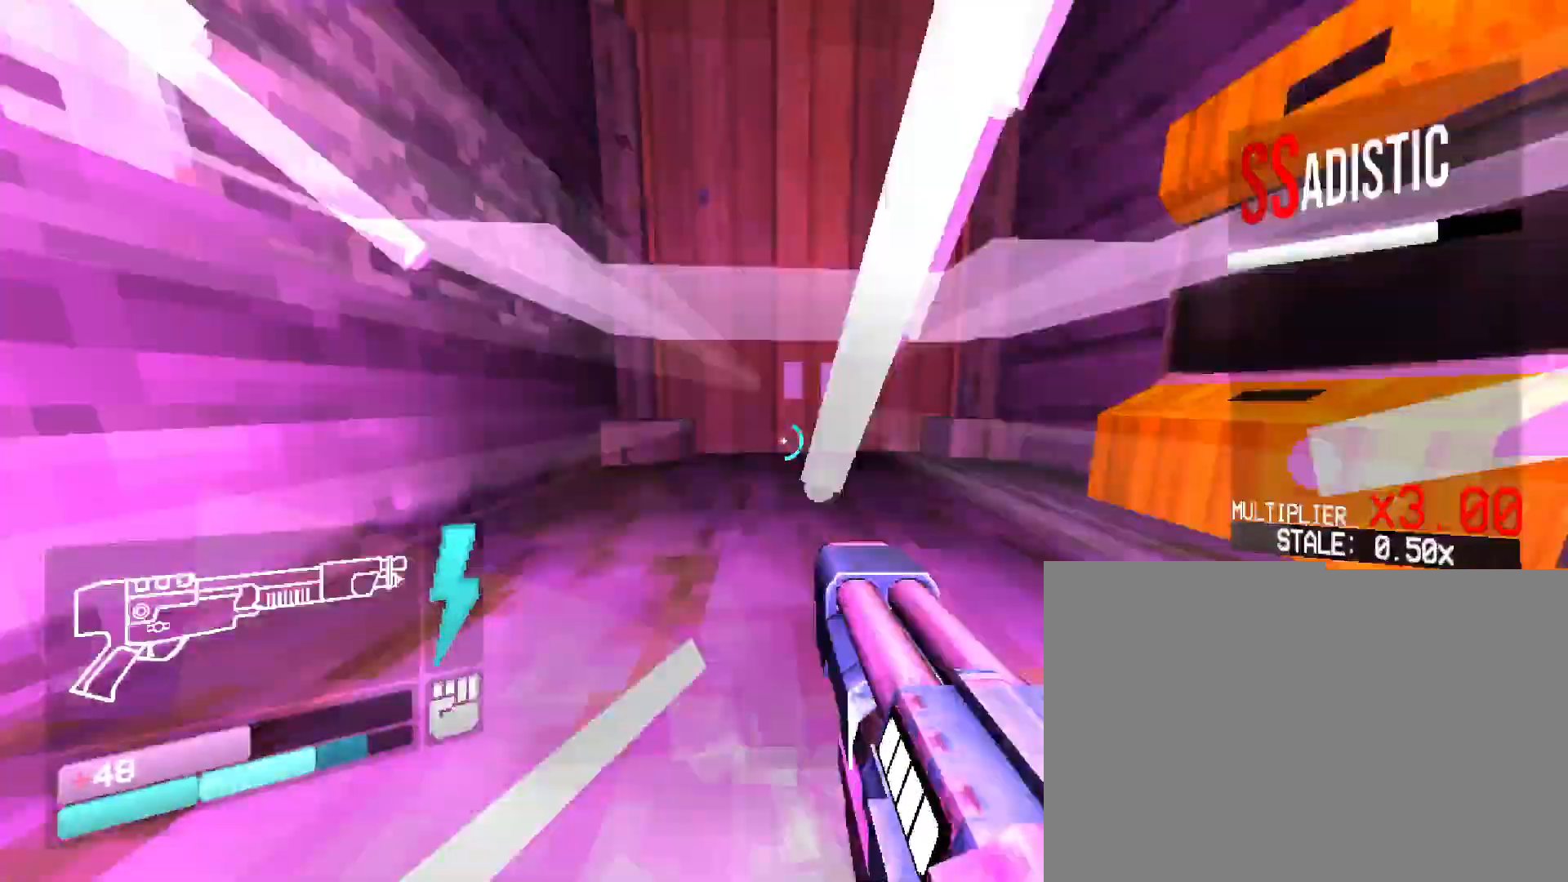
{"keys": ["space", "w"], "mouse": [], "events": [[217, "space", "up"], [500, "space", "down"]]}
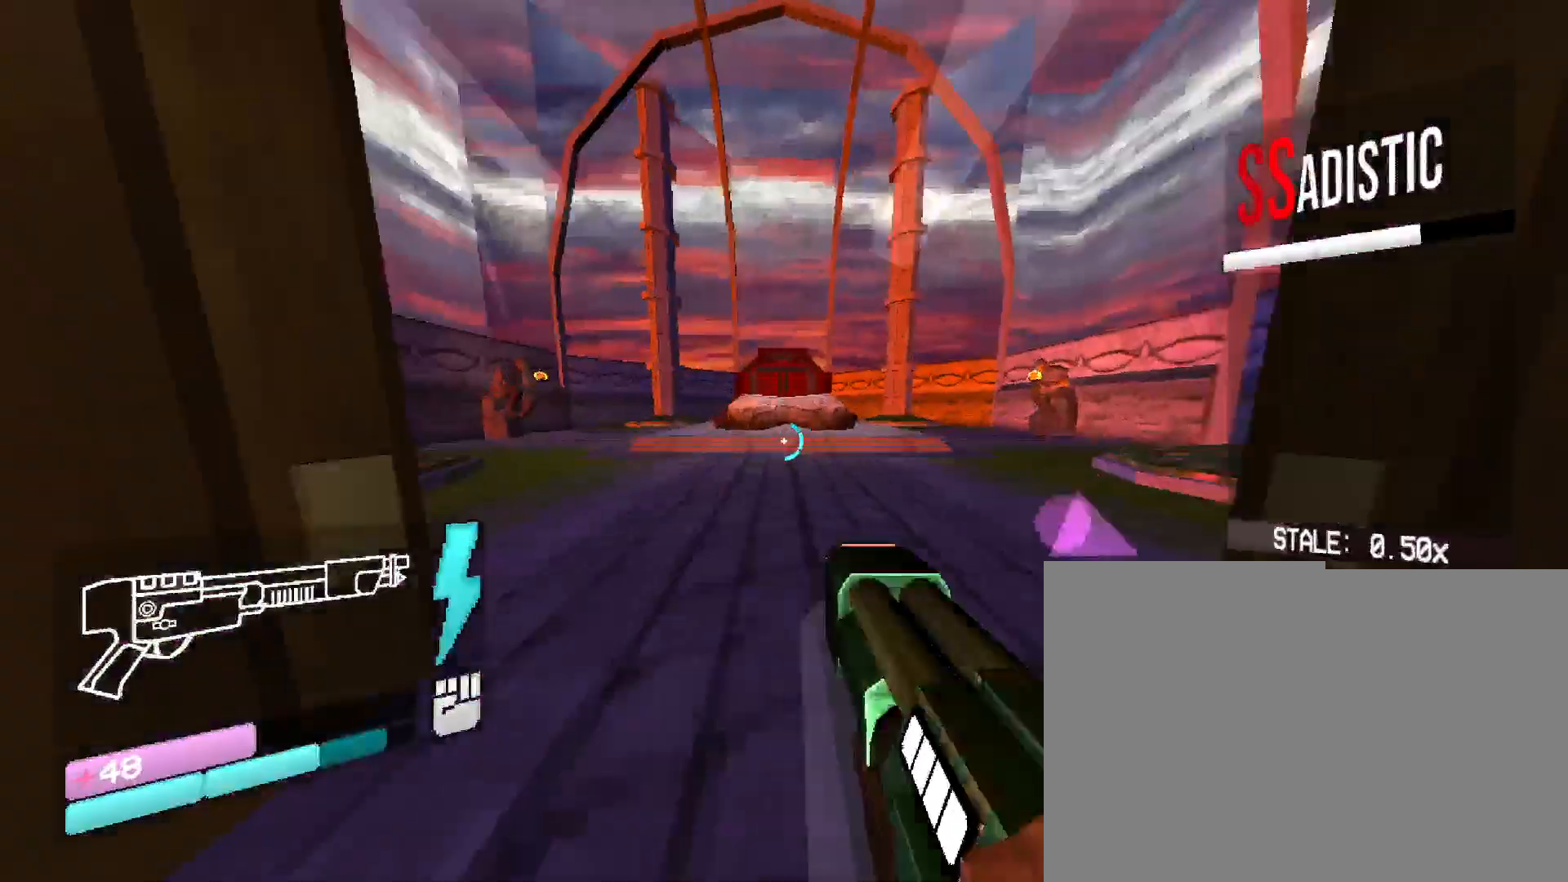
{"keys": ["w"], "mouse": [], "events": [[233, "space", "up"]]}
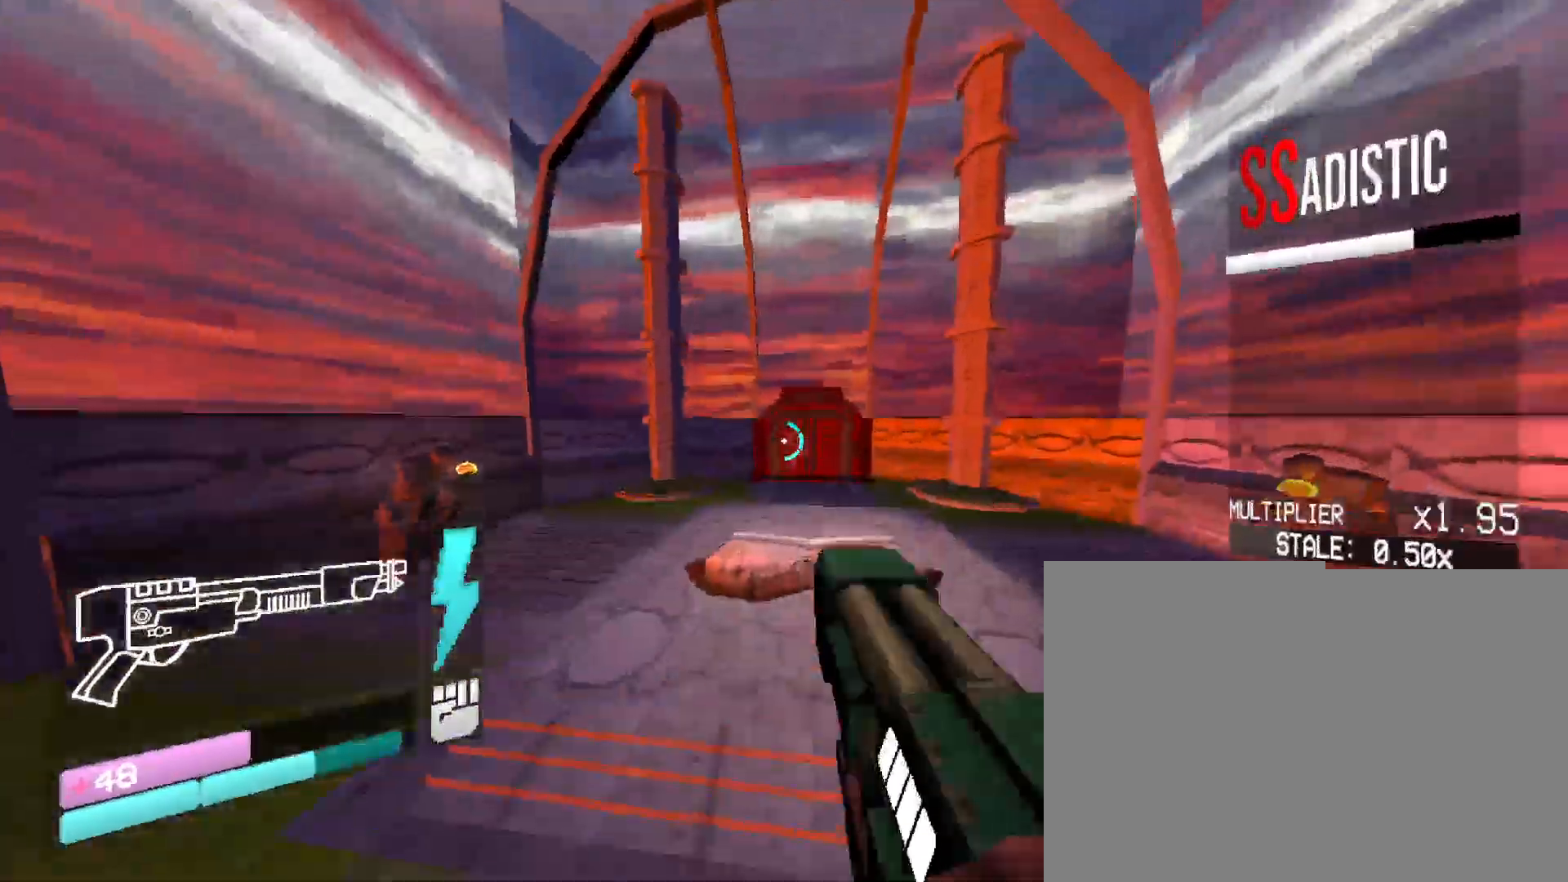
{"keys": ["1", "w"], "mouse": [], "events": [[450, "1", "down"]]}
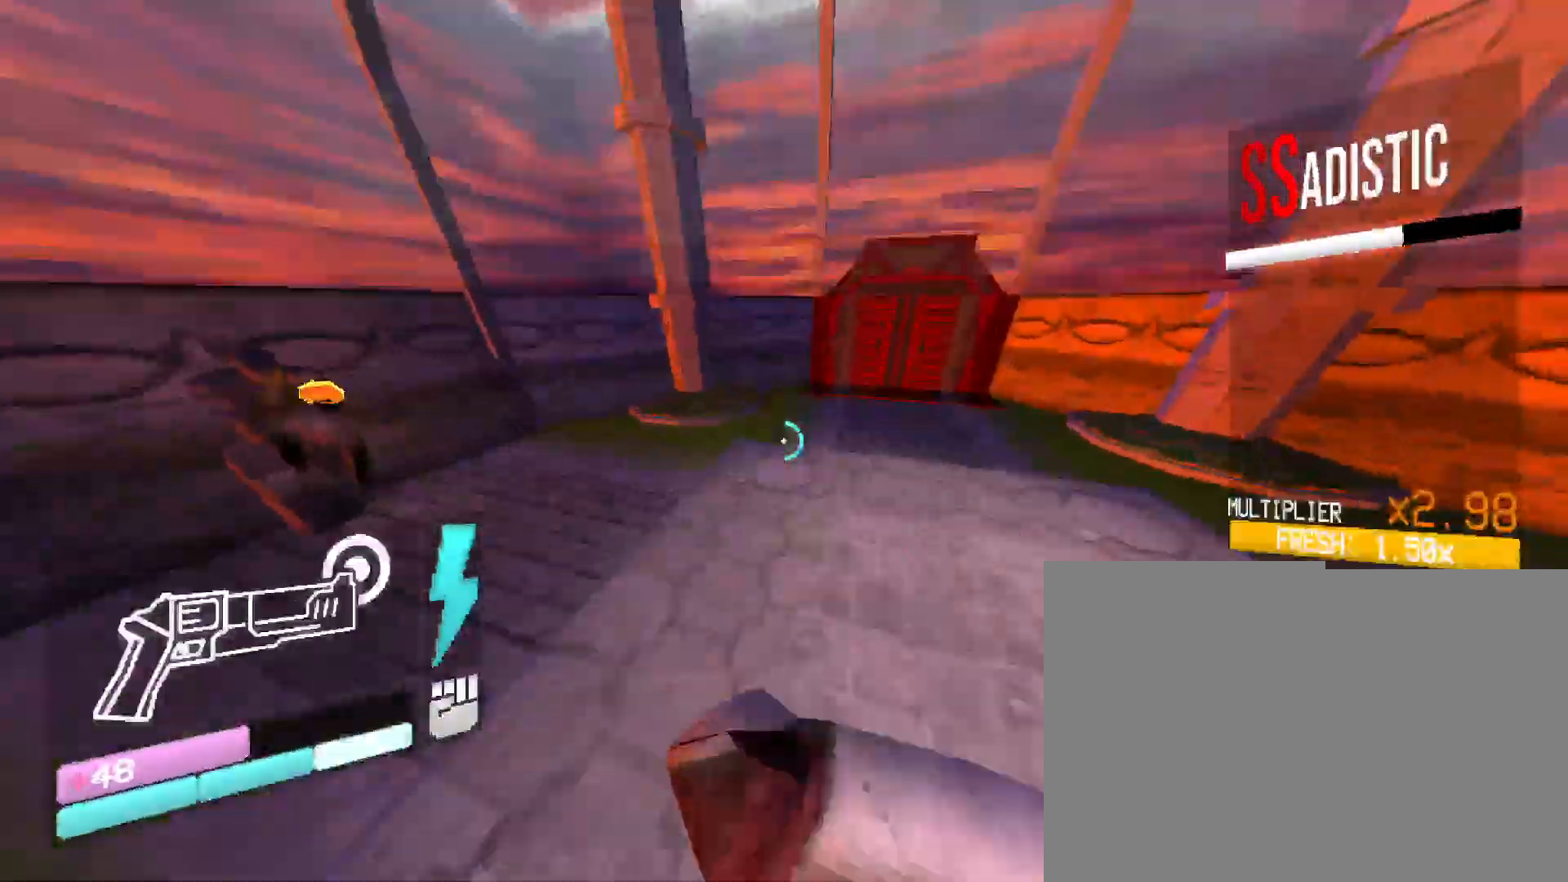
{"keys": ["space", "w"], "mouse": [], "events": [[117, "1", "up"], [483, "space", "down"]]}
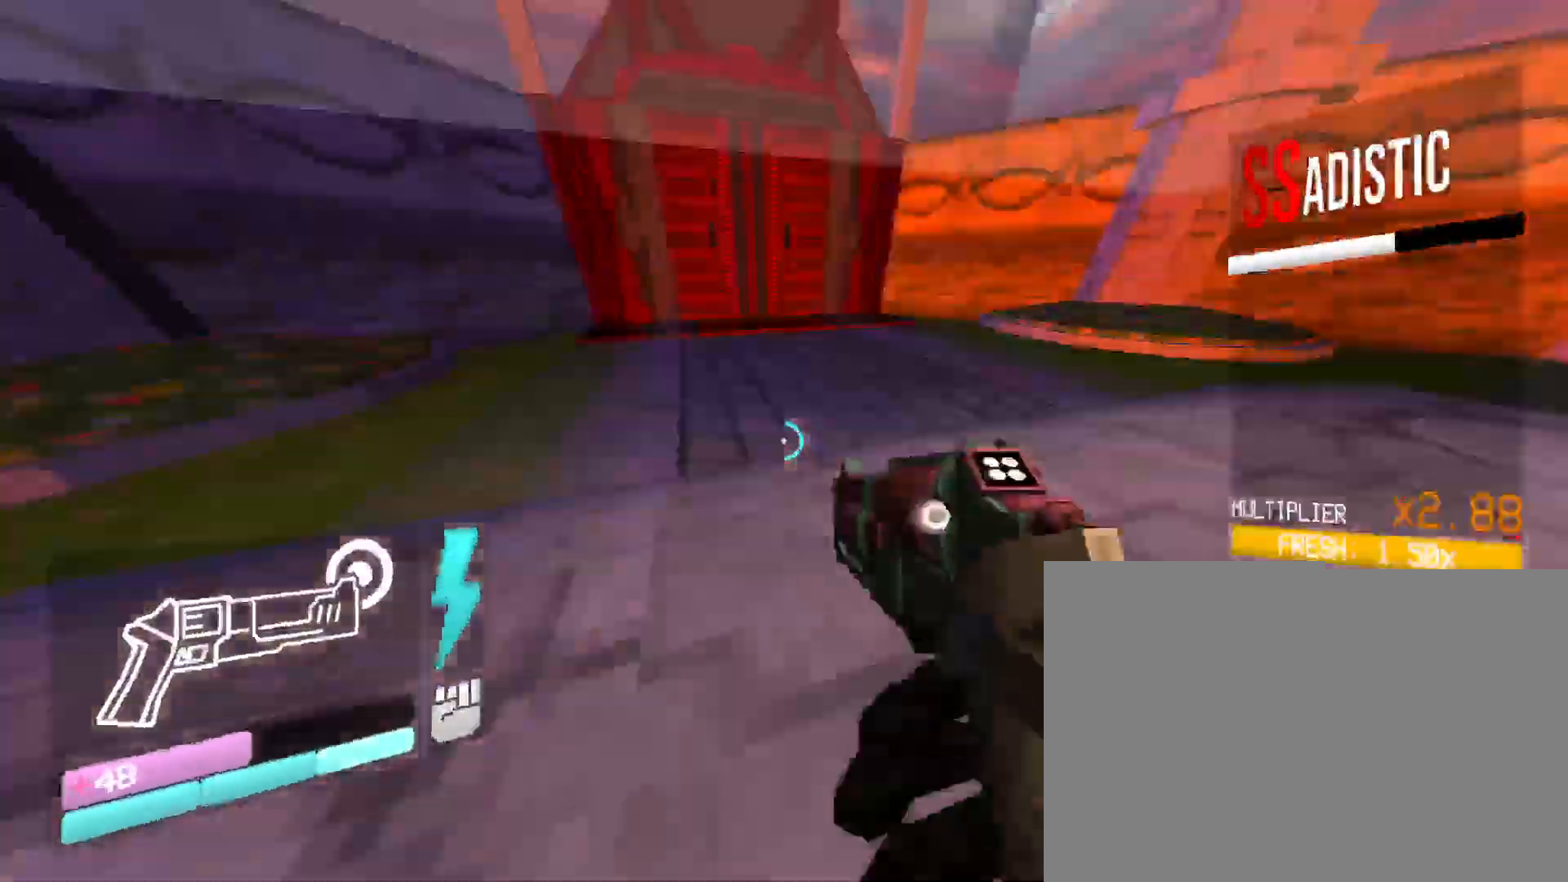
{"keys": [], "mouse": [], "events": [[50, "w", "up"], [150, "space", "up"], [167, "s", "down"], [450, "s", "up"]]}
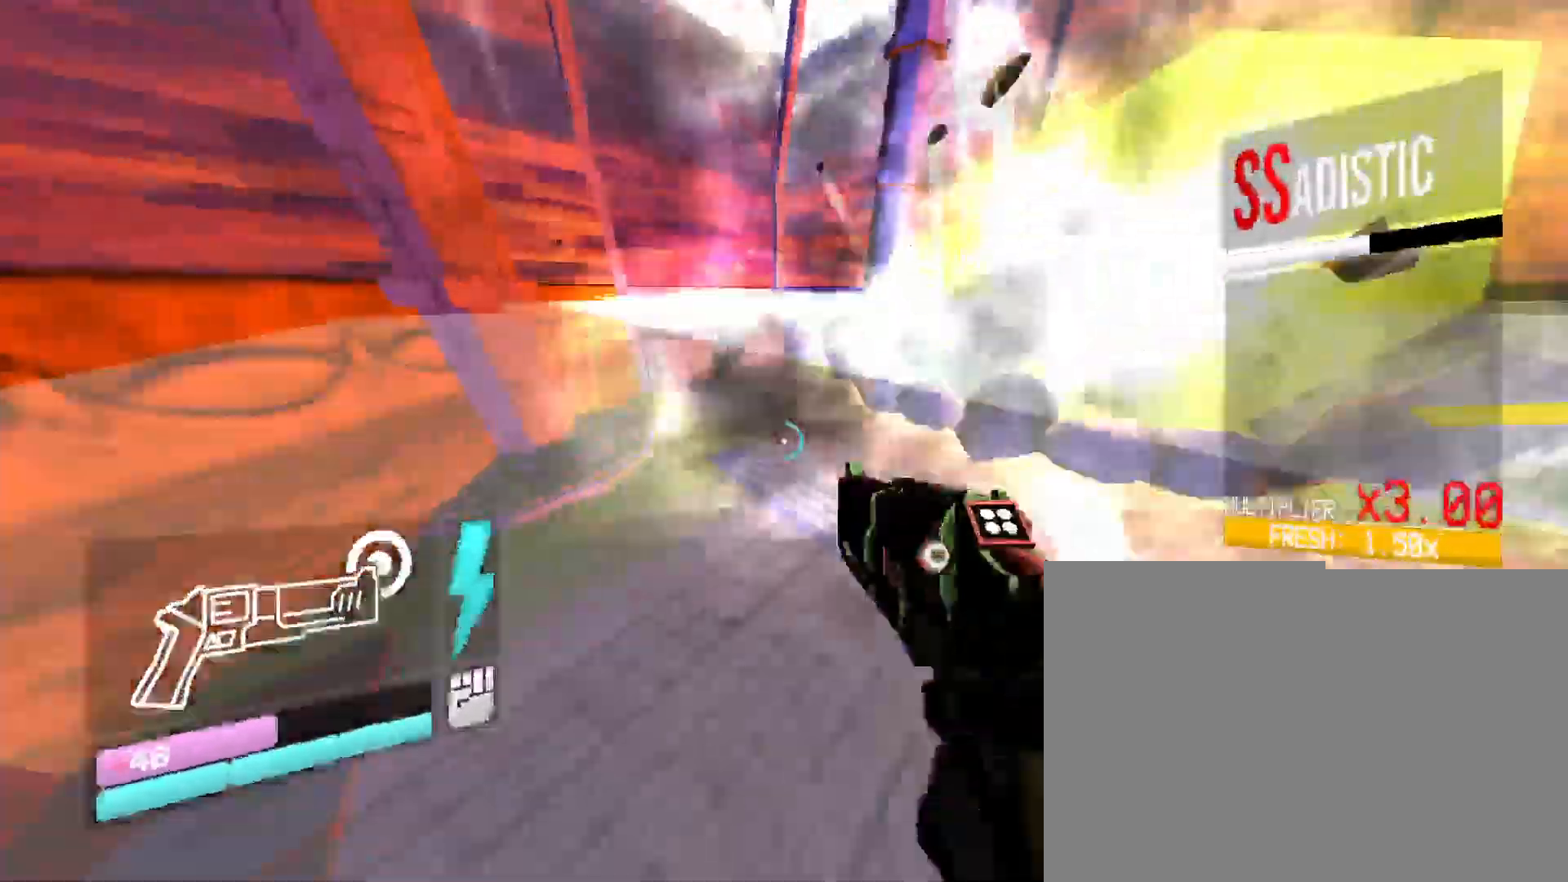
{"keys": ["w"], "mouse": [], "events": [[50, "w", "down"]]}
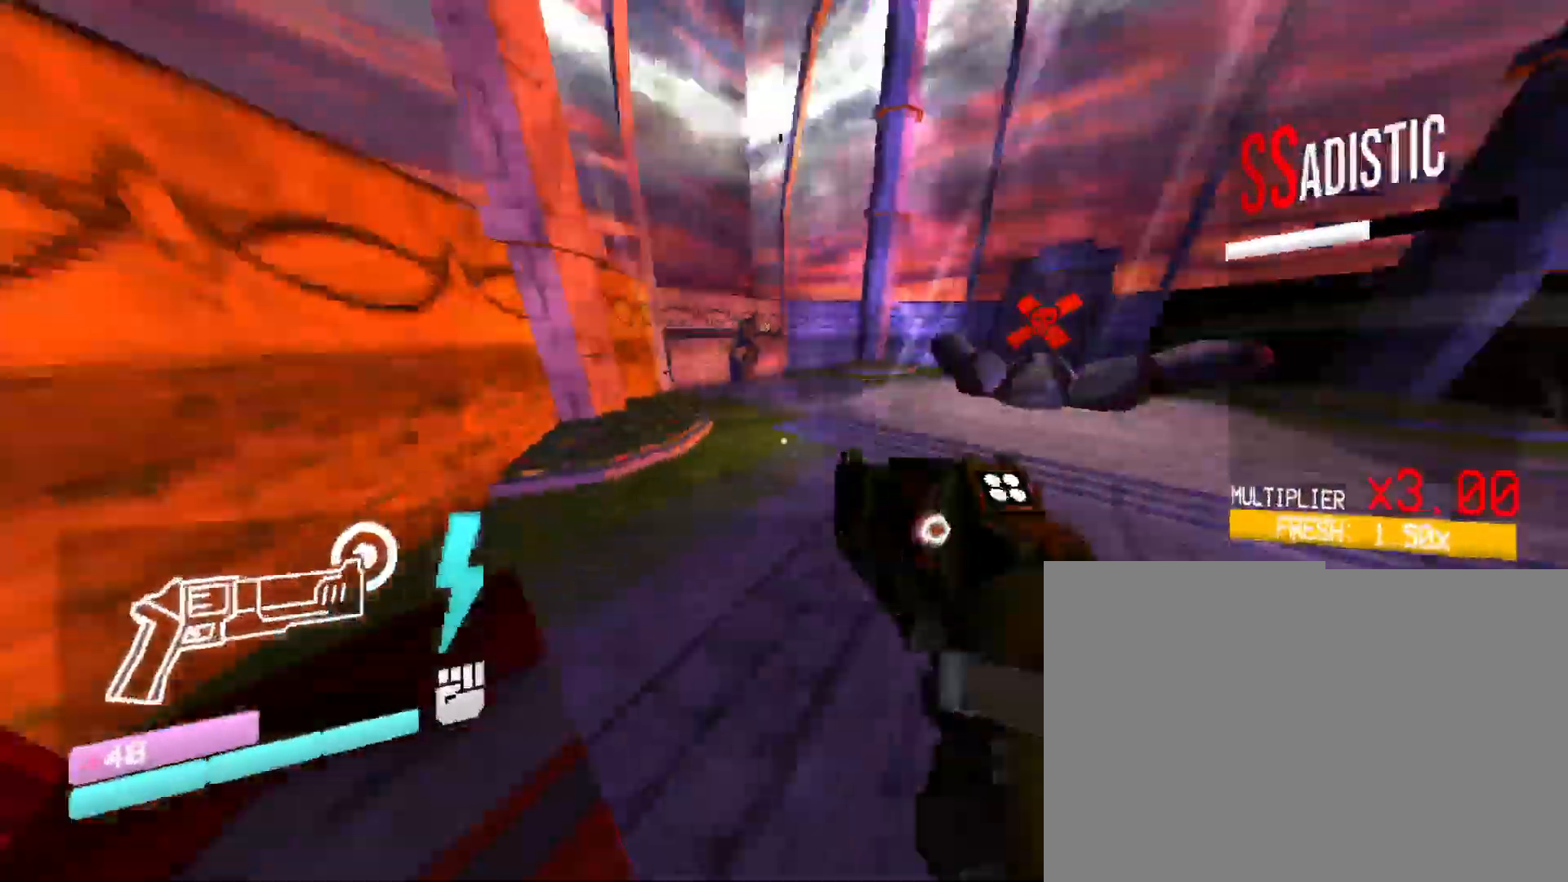
{"keys": ["w"], "mouse": [], "events": []}